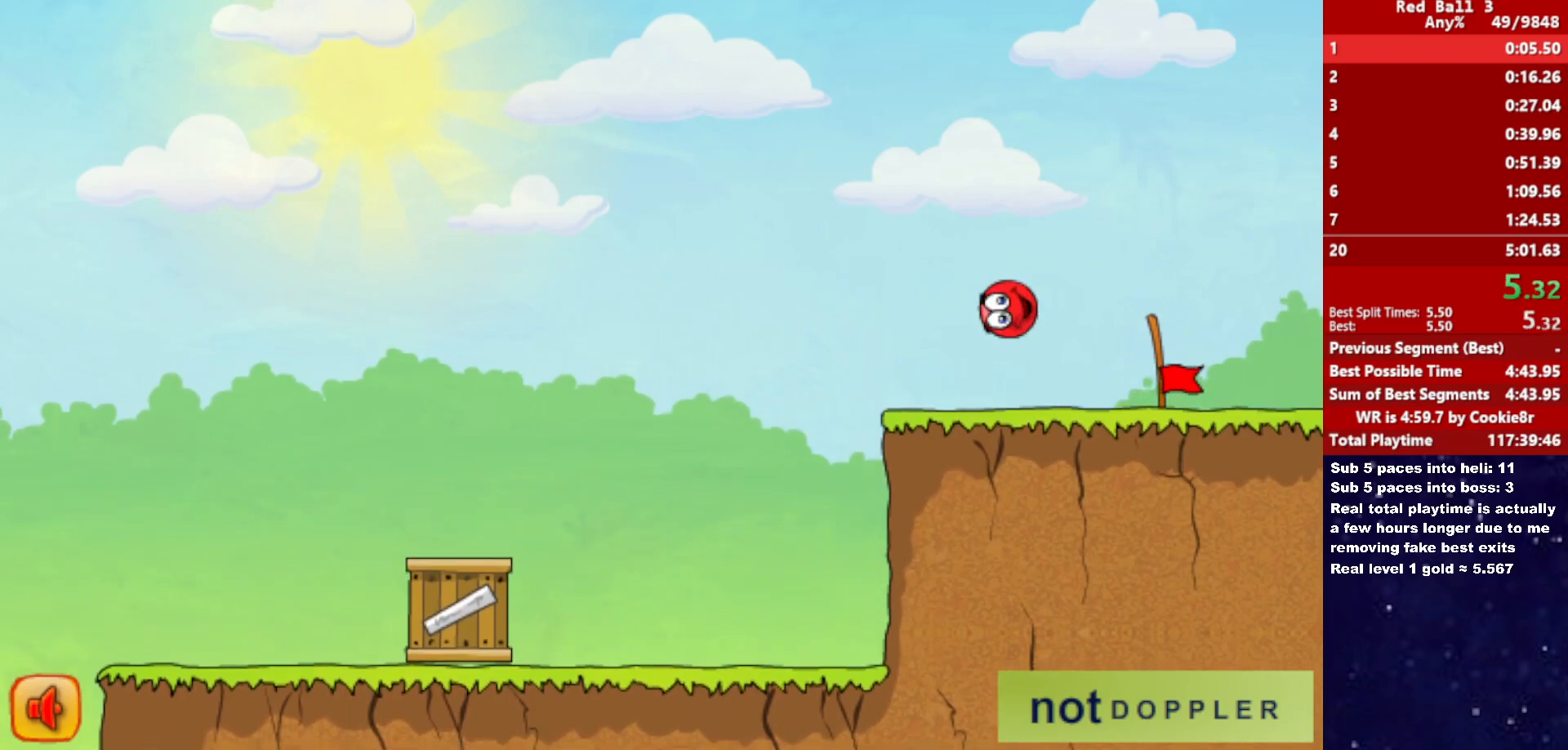
Gameplay with keyboard; each line is a JSON object with the keys held at the frame after it. "events" lists presses ("down") and releases ("up") of "down", "left", "p", "r", "right" and "up" between this image and that frame as [ms after this image, input, new state], when the widget could be followed in between. No other keys are recorded. Mouse input is not recorded.
{"keys": ["right"], "events": []}
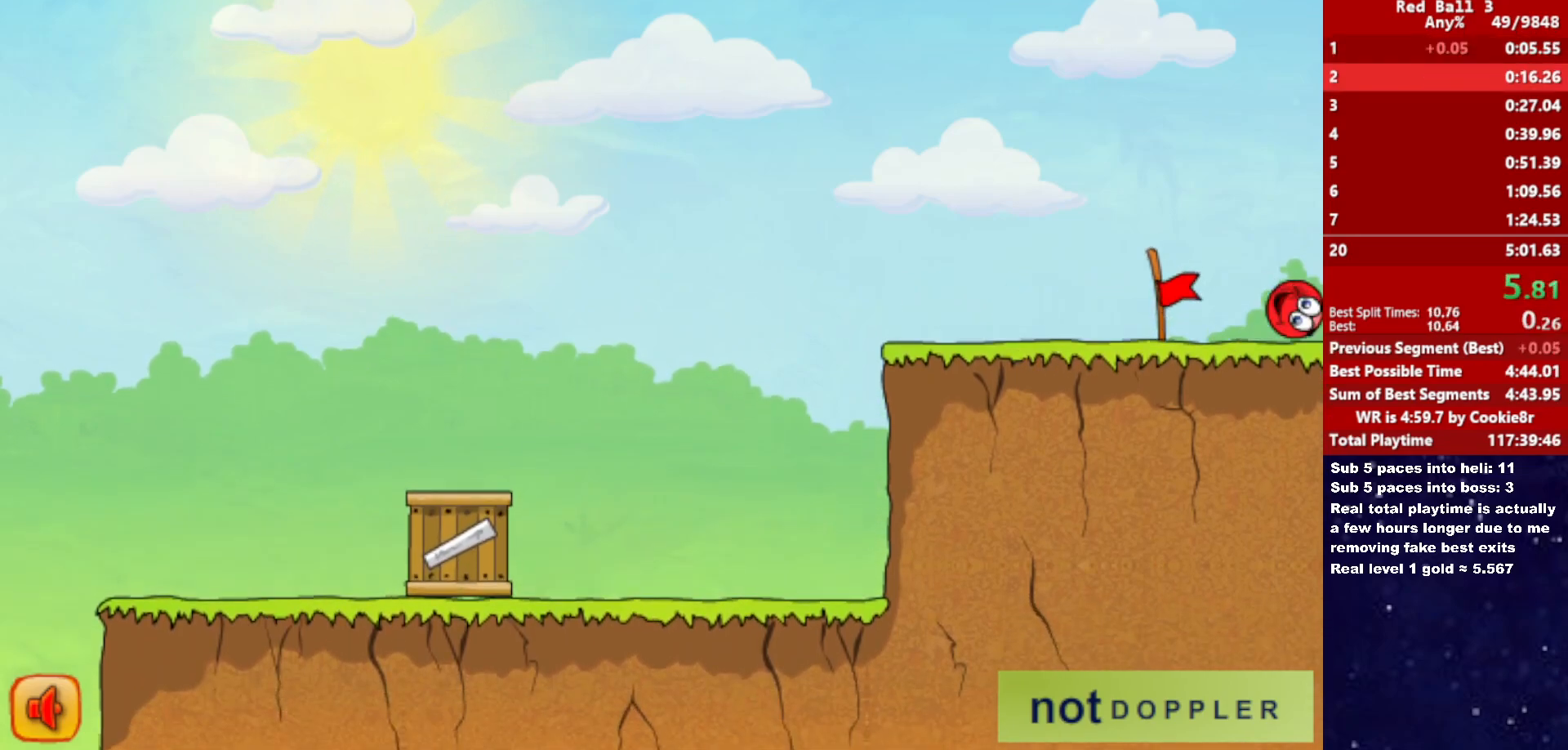
{"keys": ["right"], "events": [[150, "right", "up"], [300, "right", "down"]]}
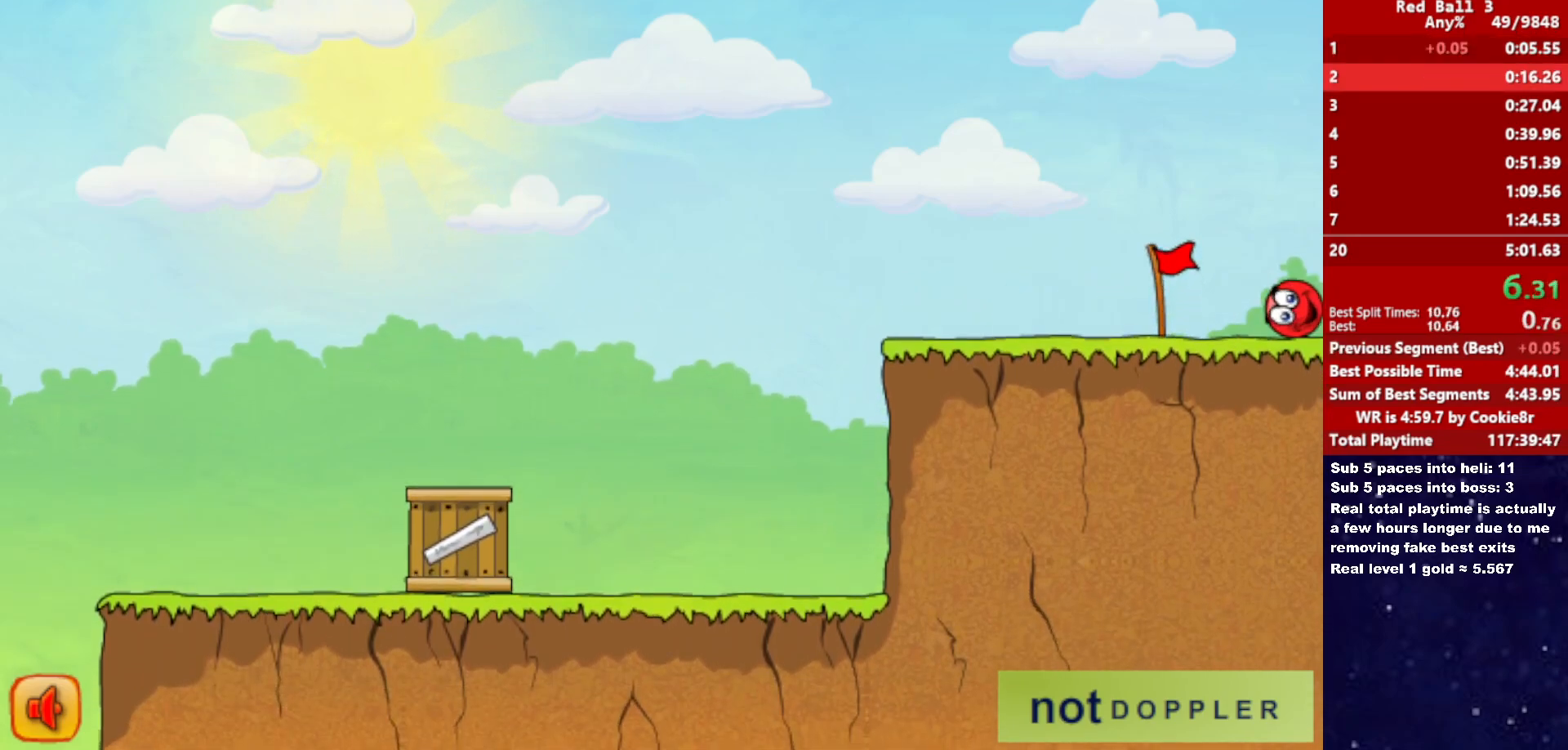
{"keys": ["right"], "events": []}
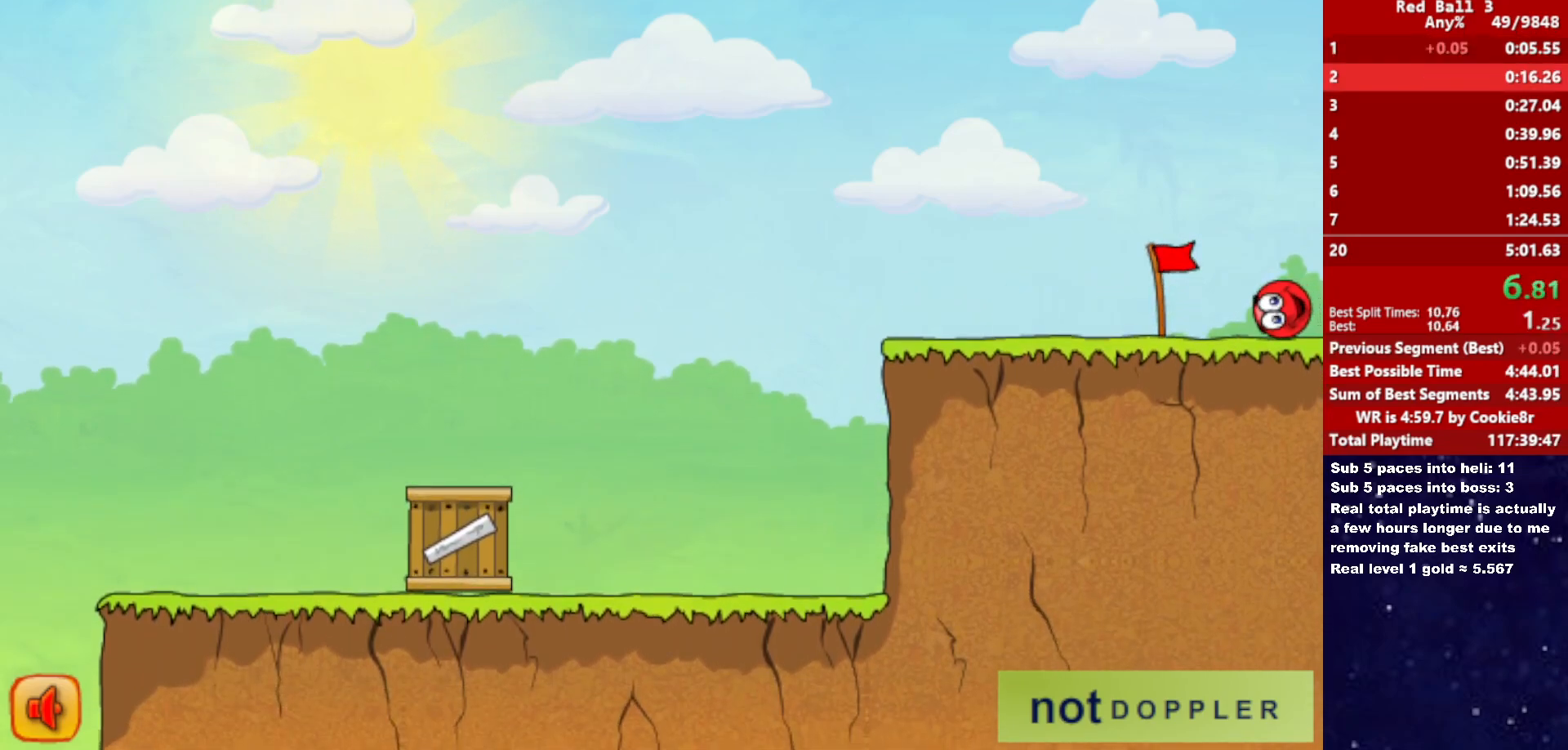
{"keys": ["right"], "events": []}
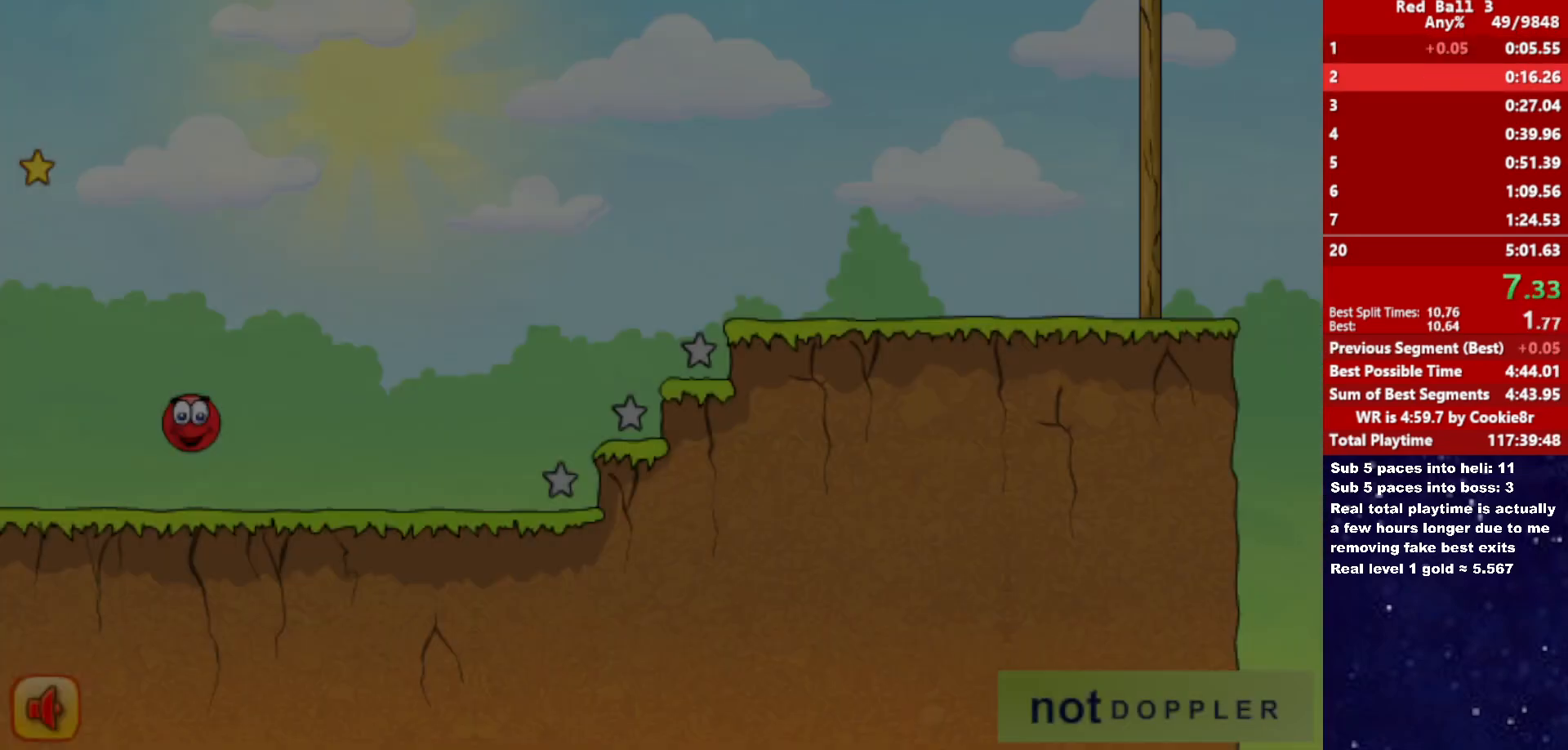
{"keys": ["right", "up"], "events": [[433, "up", "down"]]}
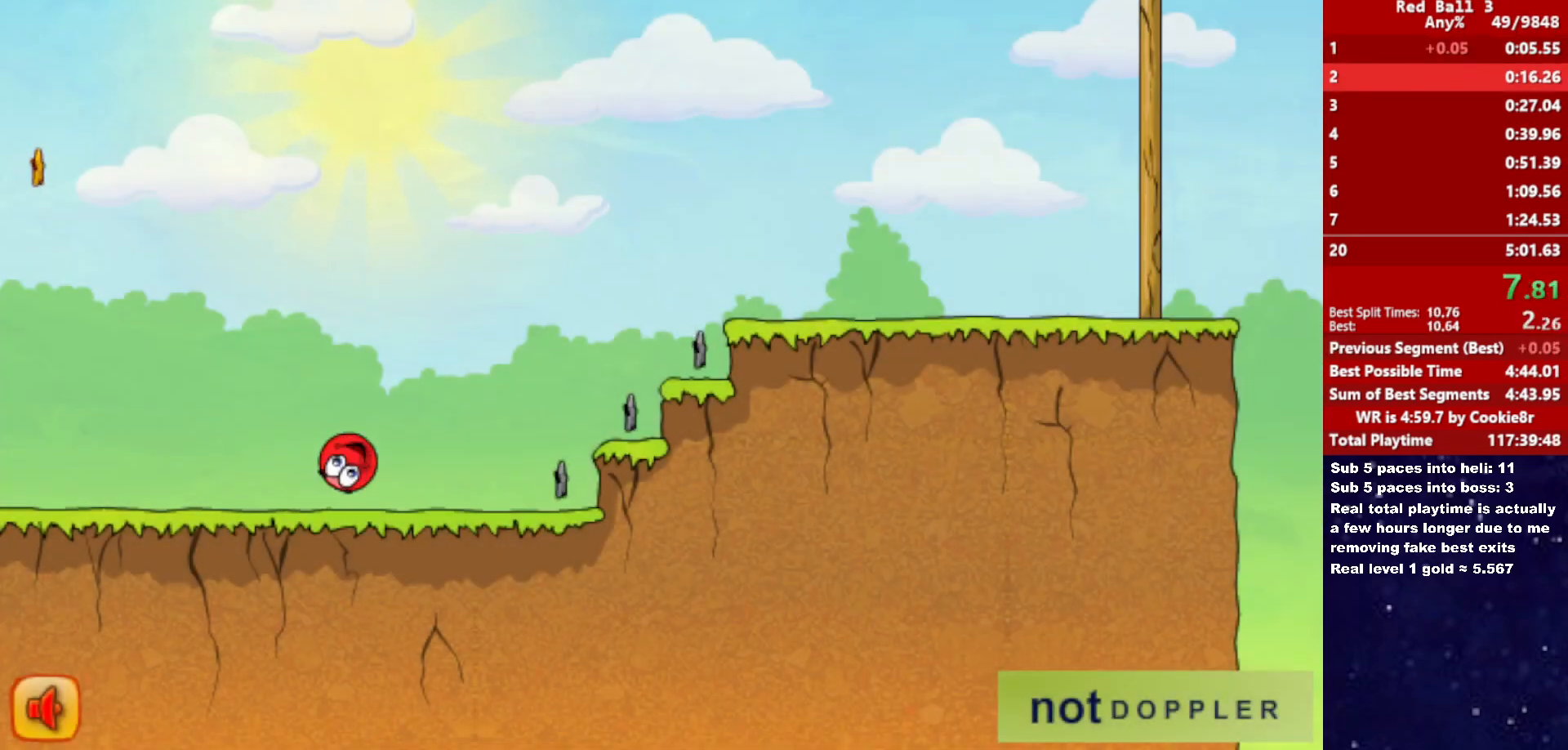
{"keys": ["right", "up"], "events": []}
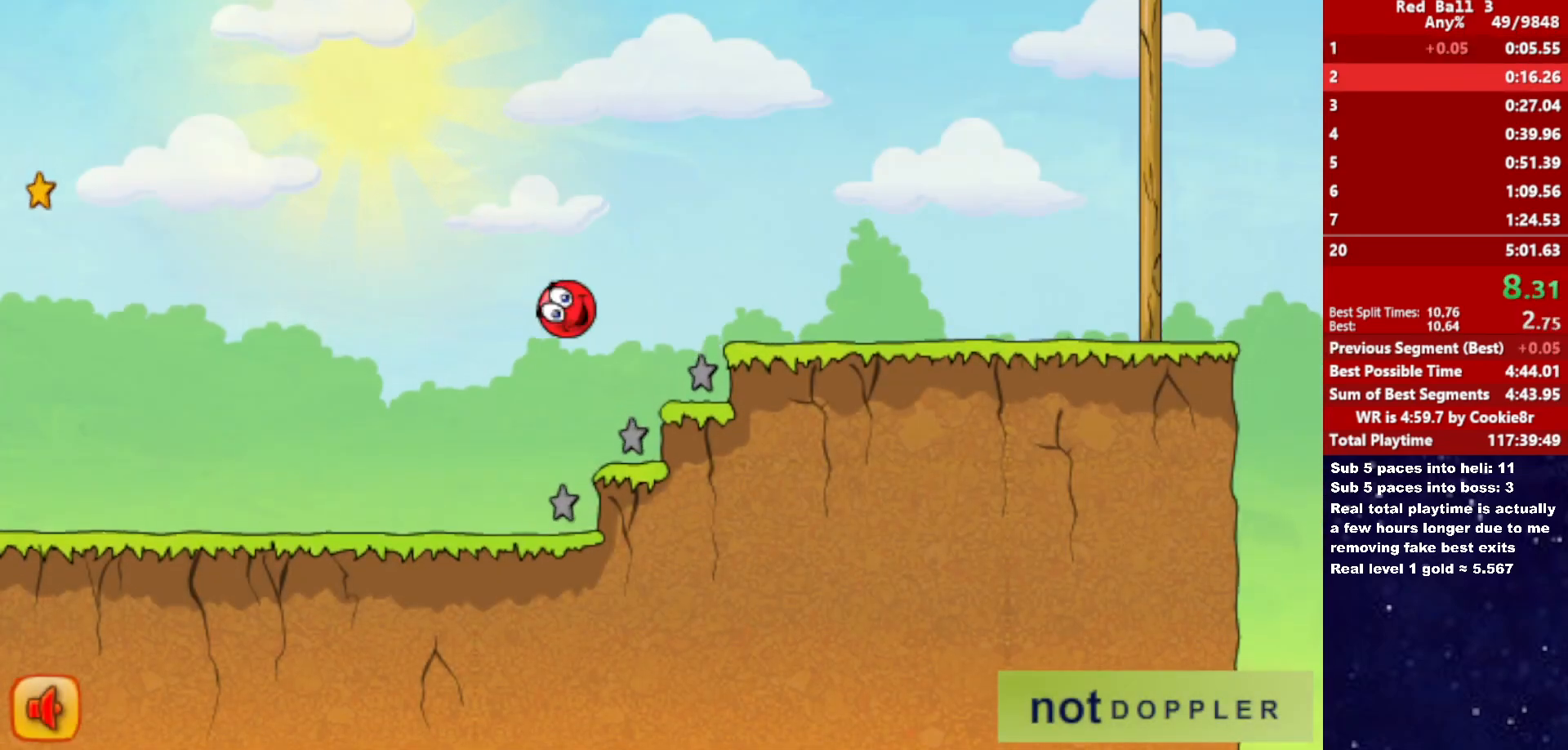
{"keys": ["right", "up"], "events": []}
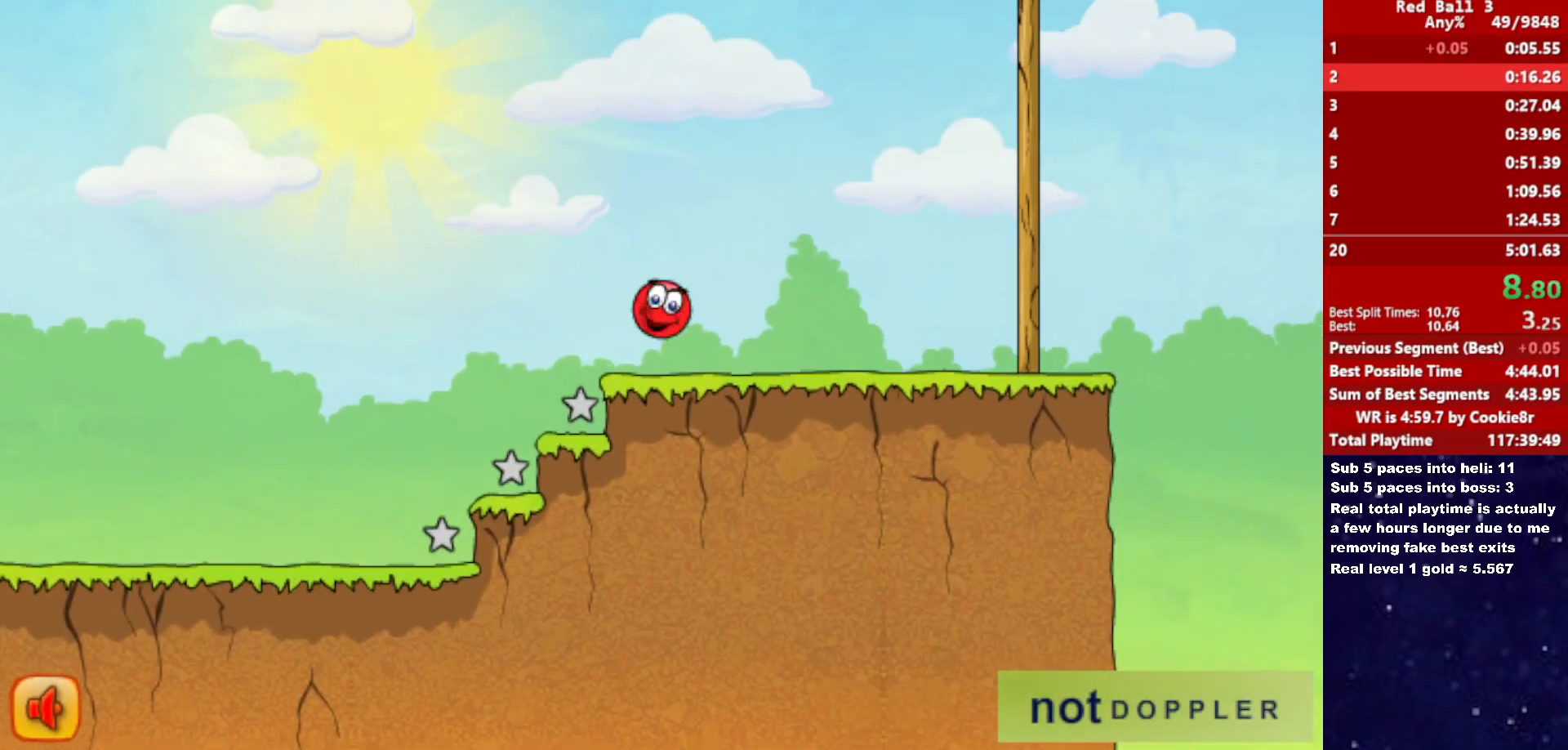
{"keys": ["right", "up"], "events": [[167, "up", "up"], [417, "up", "down"]]}
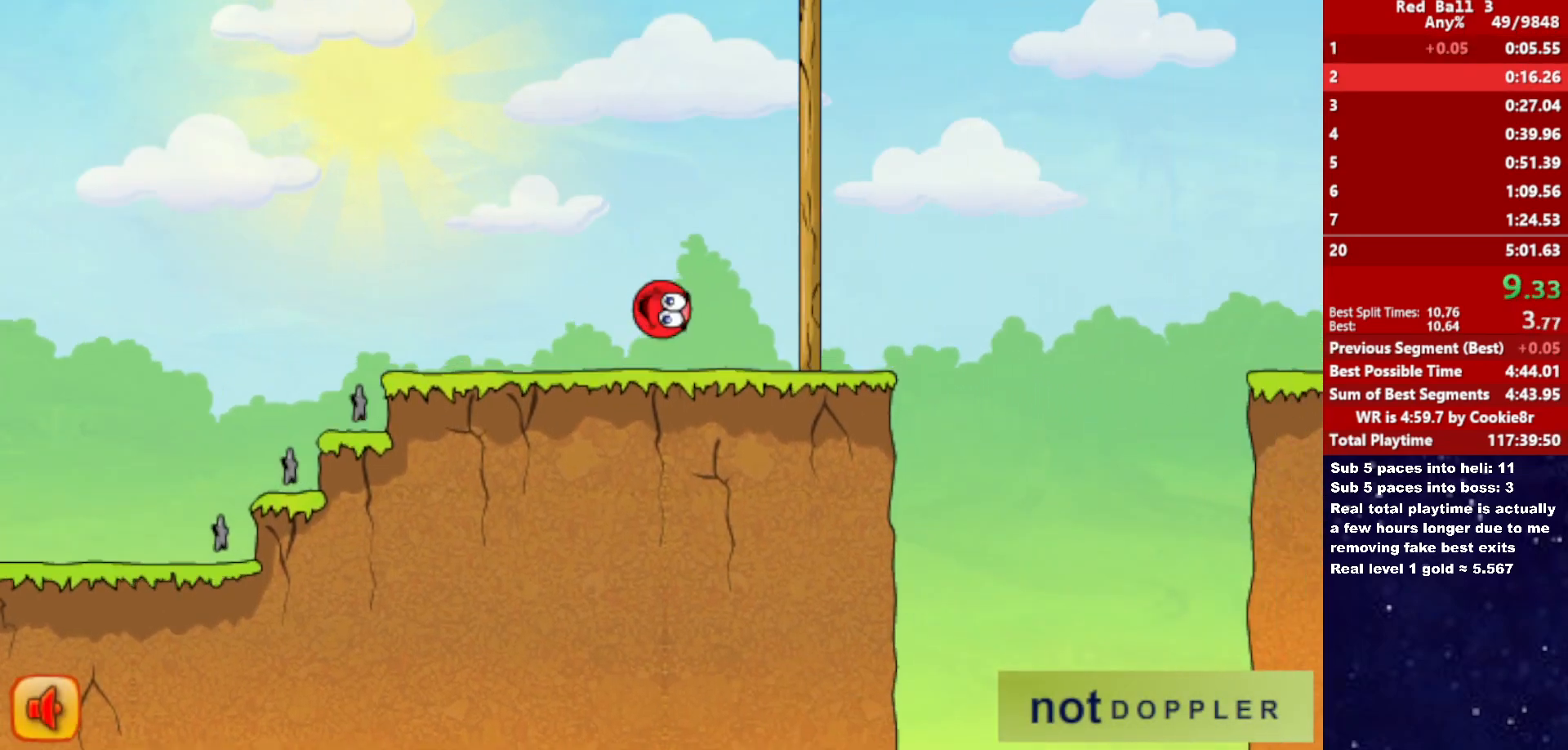
{"keys": ["right", "up"], "events": []}
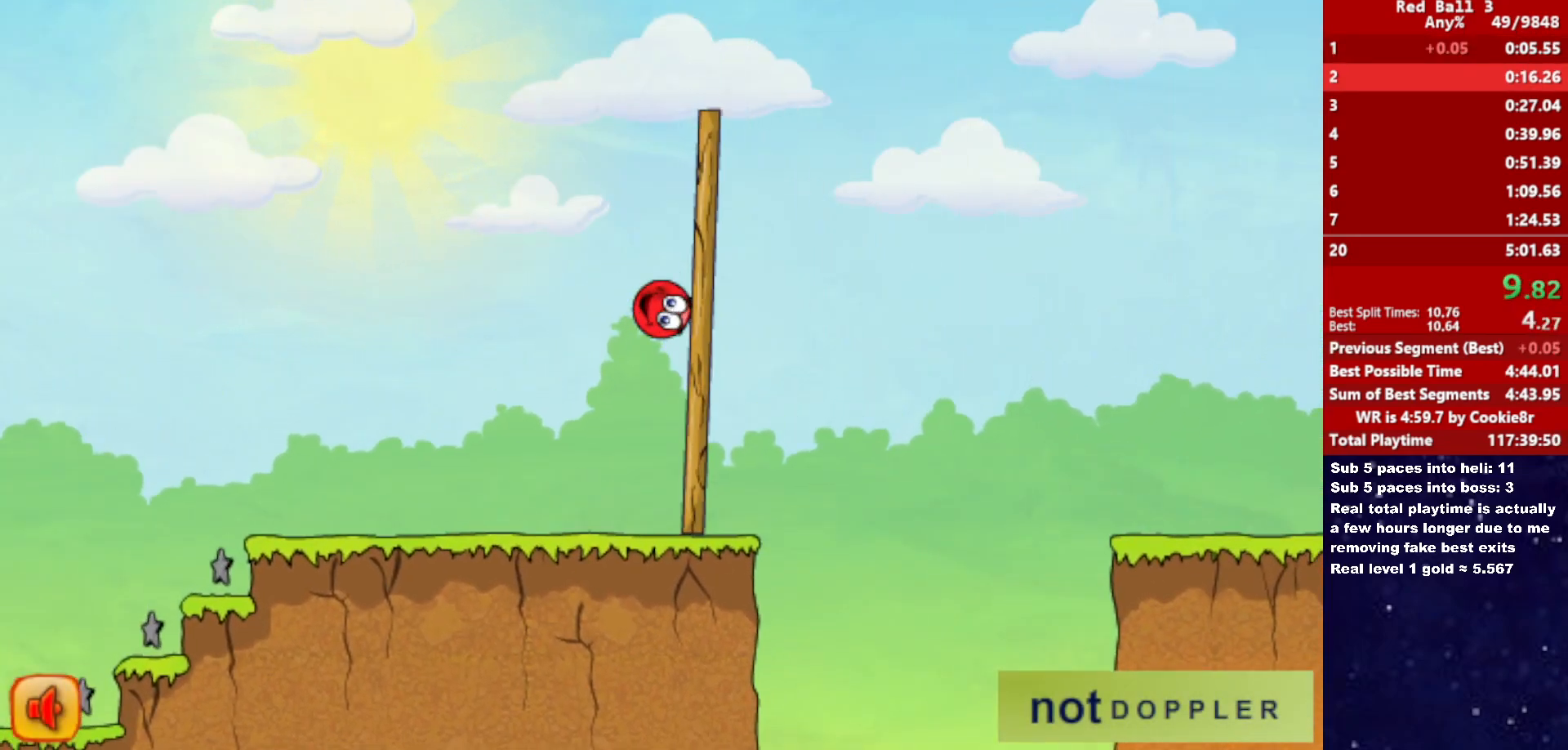
{"keys": ["right", "up"], "events": []}
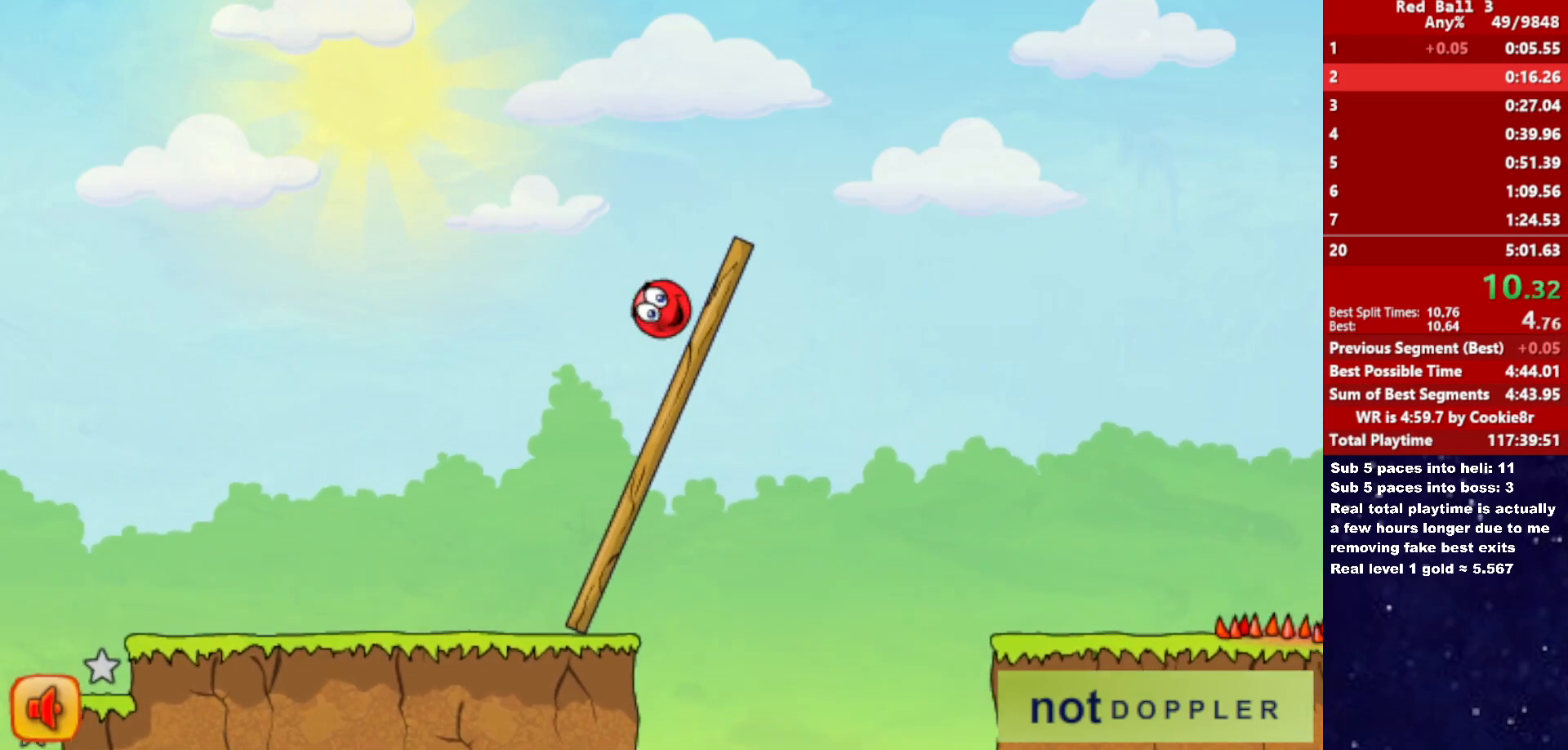
{"keys": ["right", "up"], "events": []}
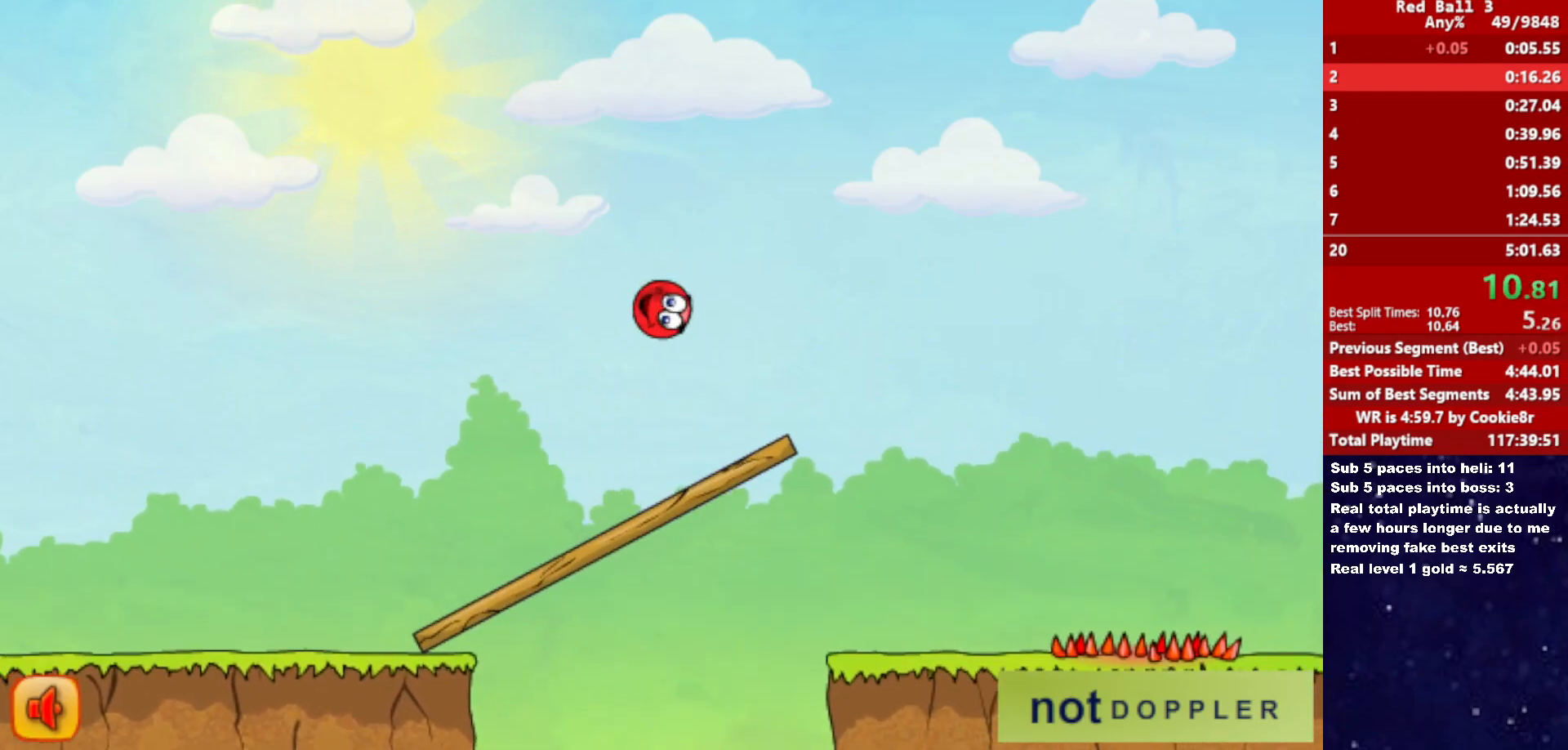
{"keys": ["right", "up"], "events": []}
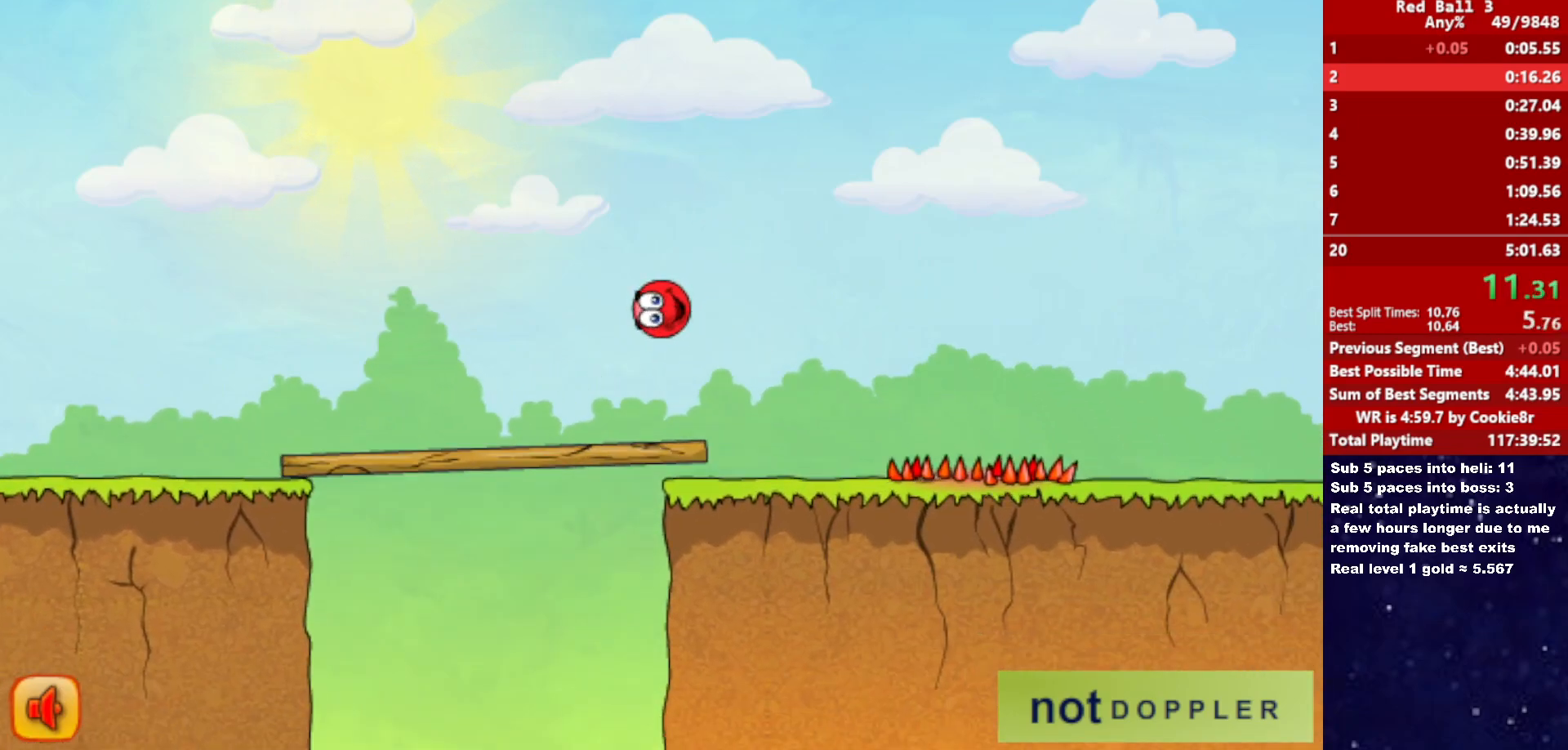
{"keys": ["right"], "events": [[217, "up", "up"]]}
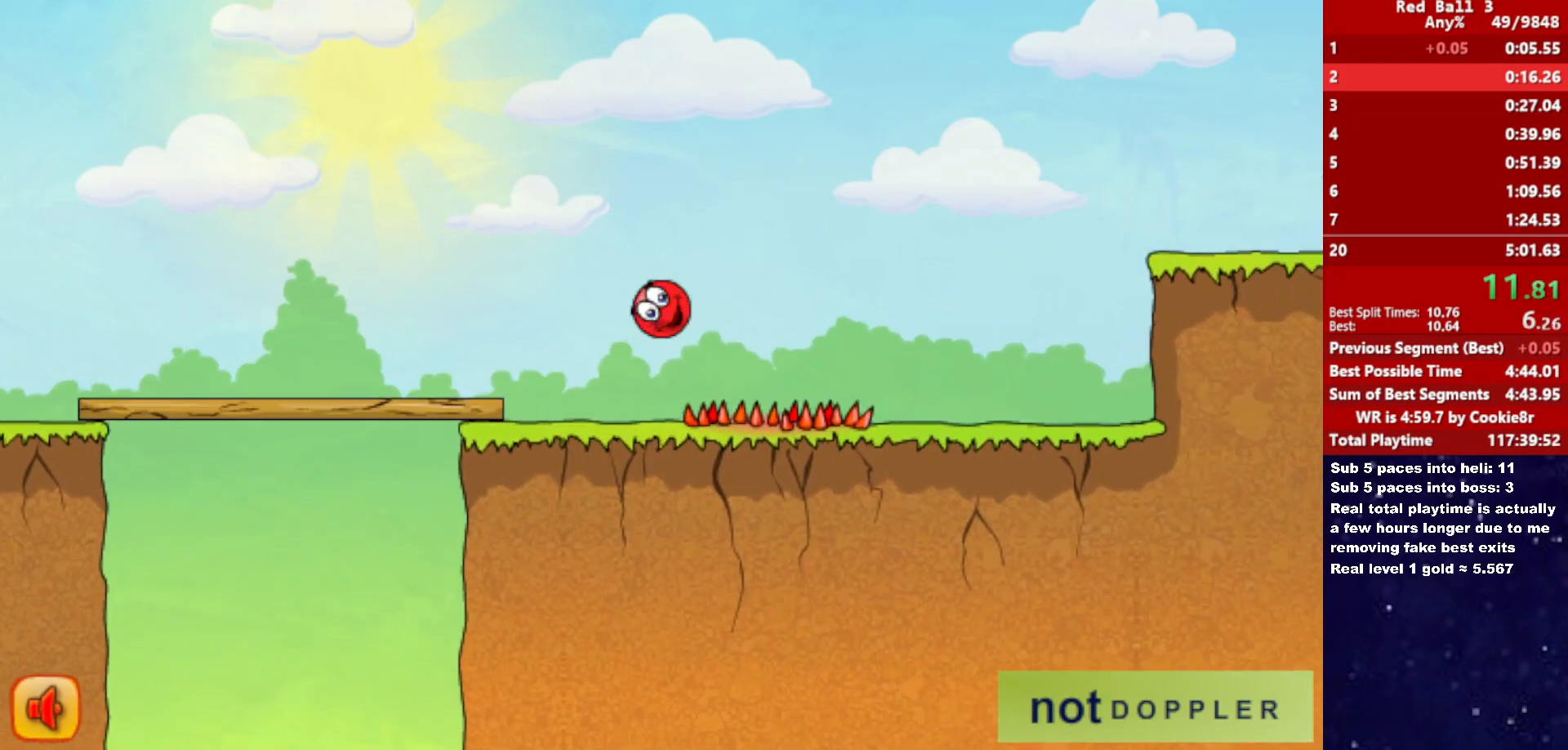
{"keys": ["right"], "events": []}
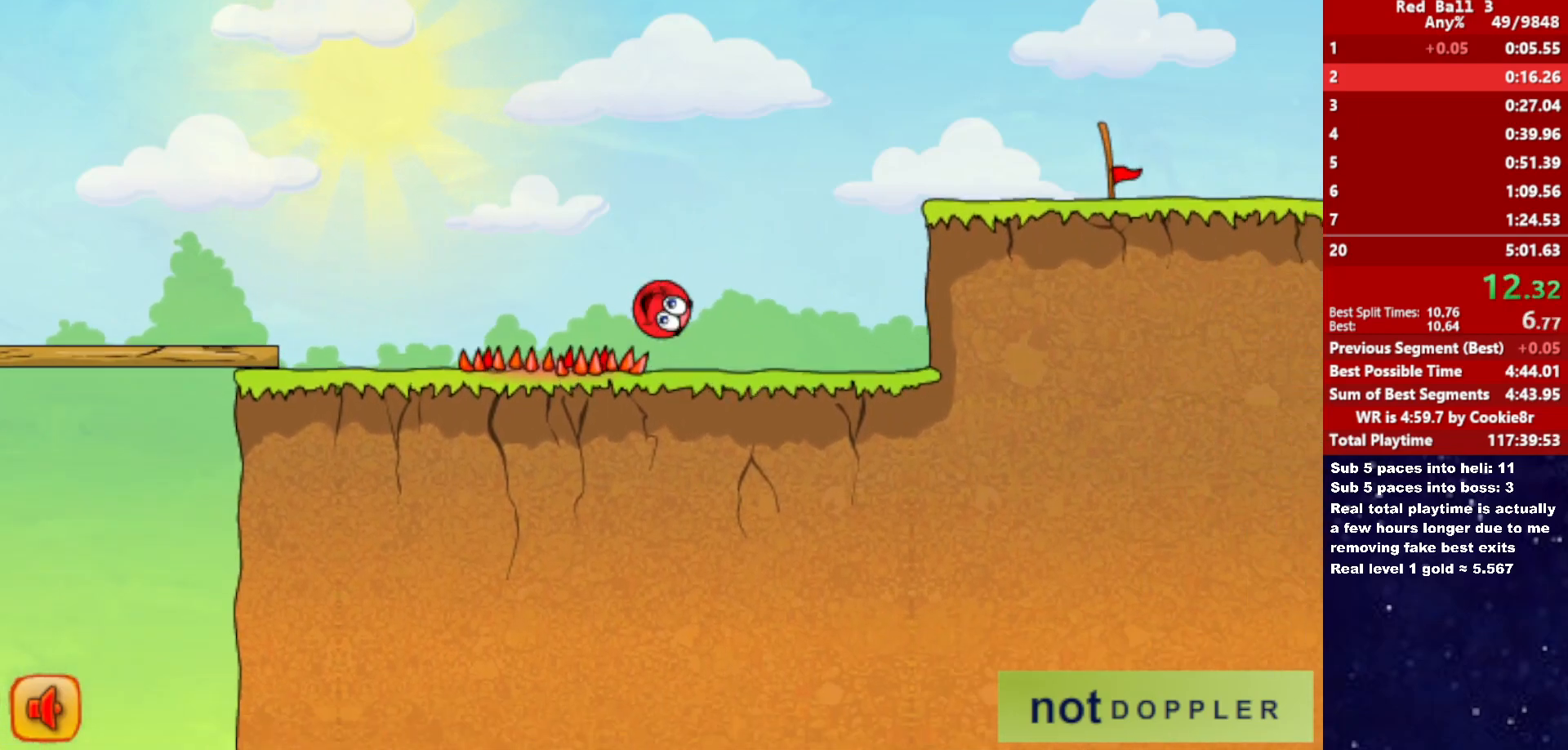
{"keys": ["right", "up"], "events": [[150, "up", "down"]]}
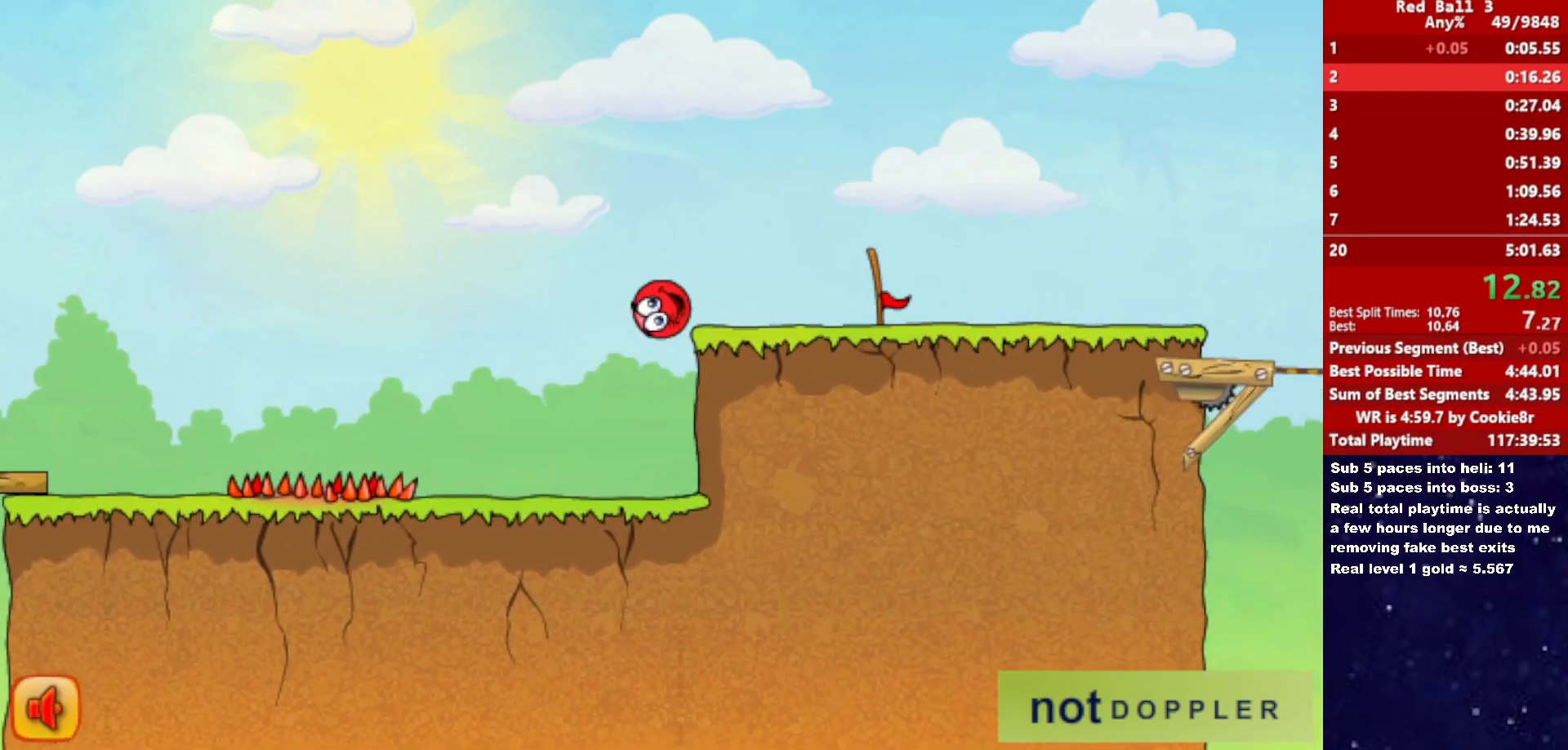
{"keys": ["right"], "events": [[317, "up", "up"]]}
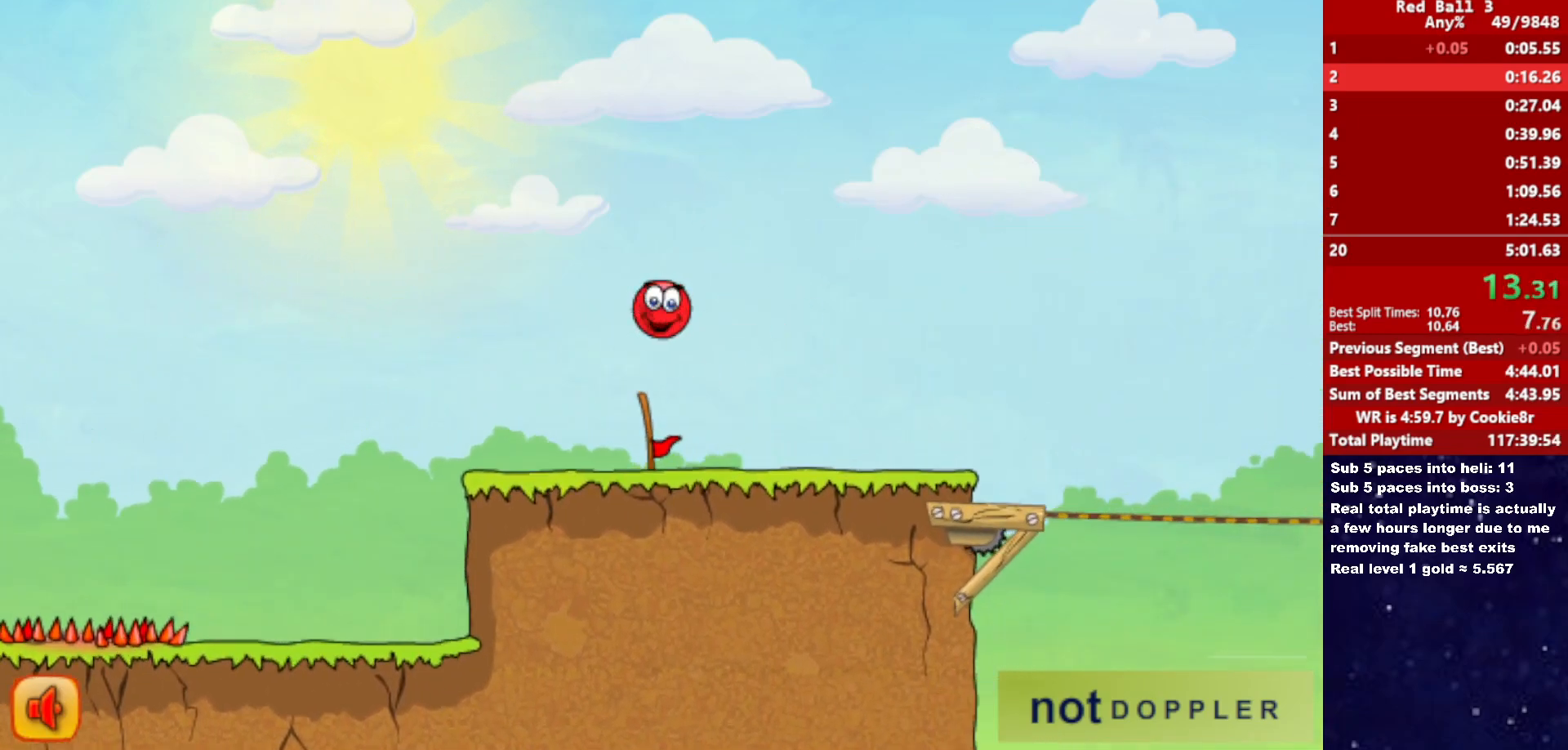
{"keys": ["right"], "events": []}
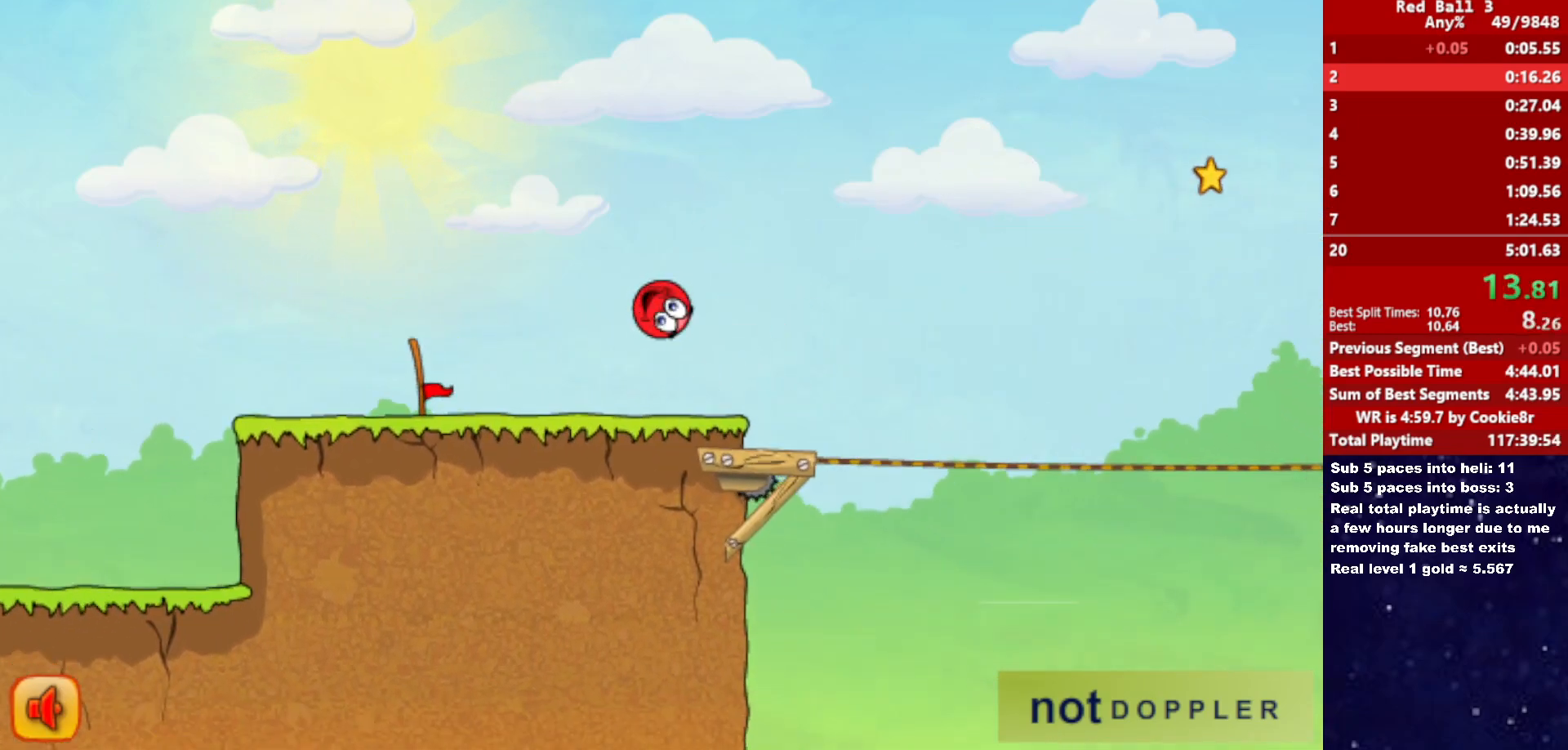
{"keys": ["right", "up"], "events": [[117, "up", "down"]]}
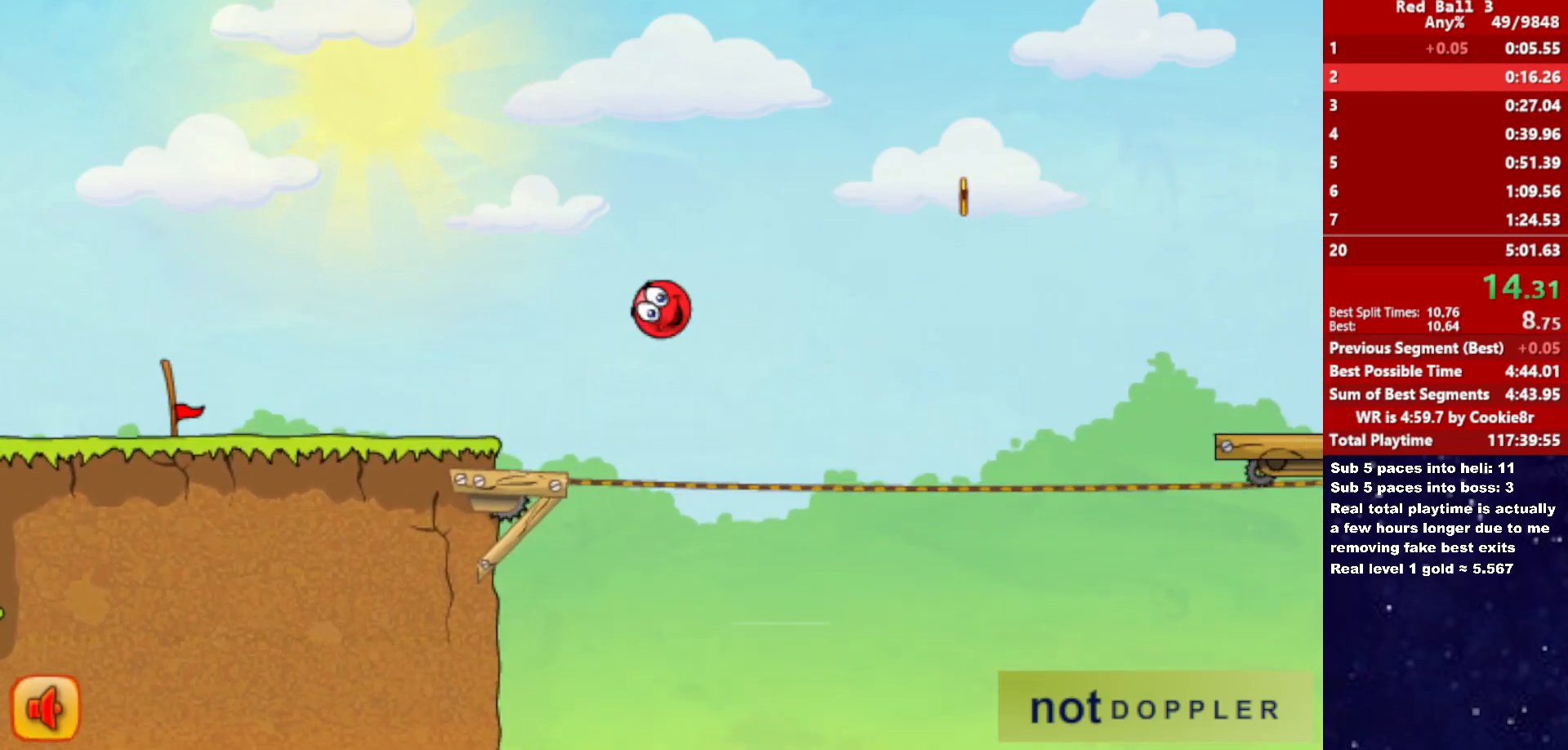
{"keys": ["right"], "events": [[150, "up", "up"]]}
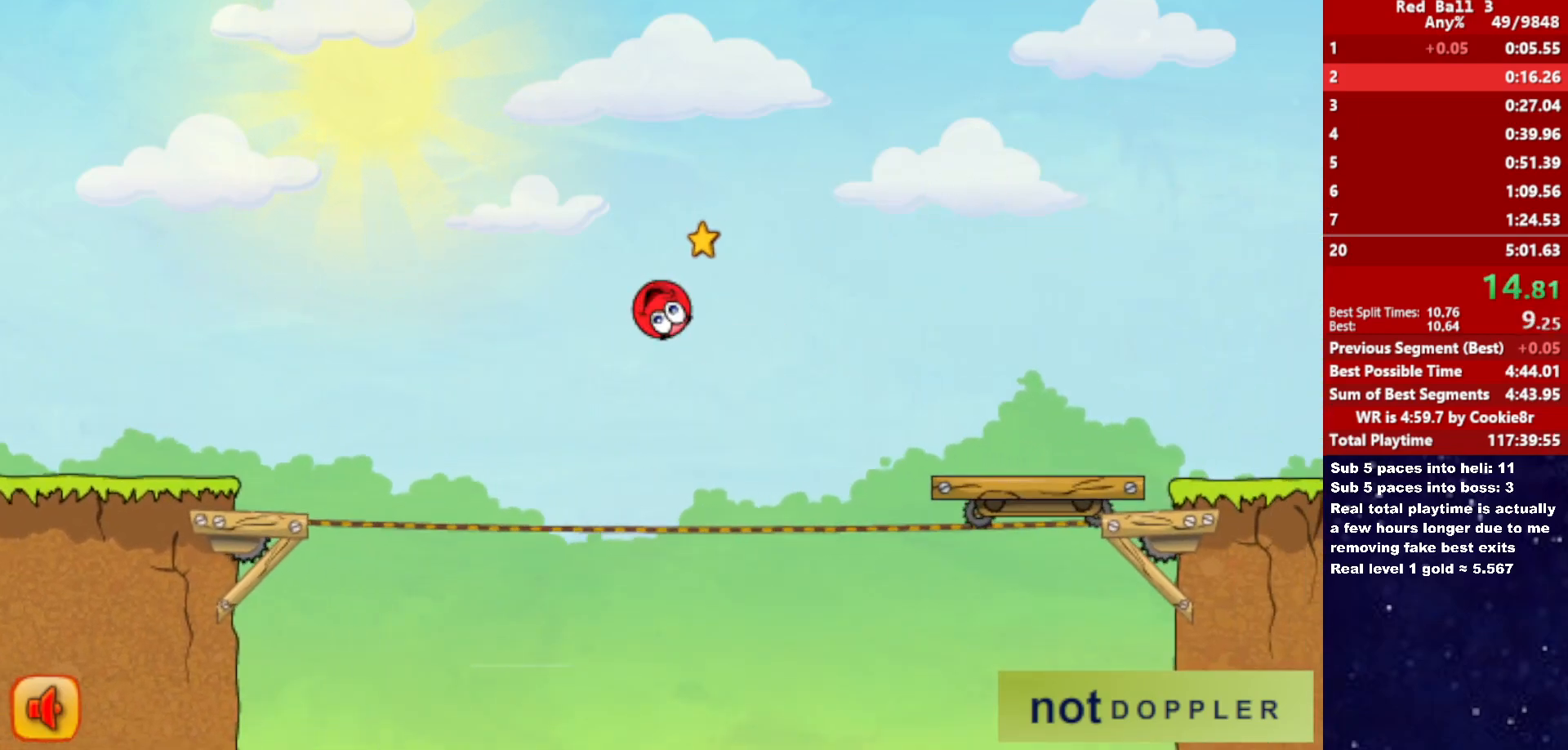
{"keys": ["right"], "events": [[217, "up", "down"], [483, "up", "up"]]}
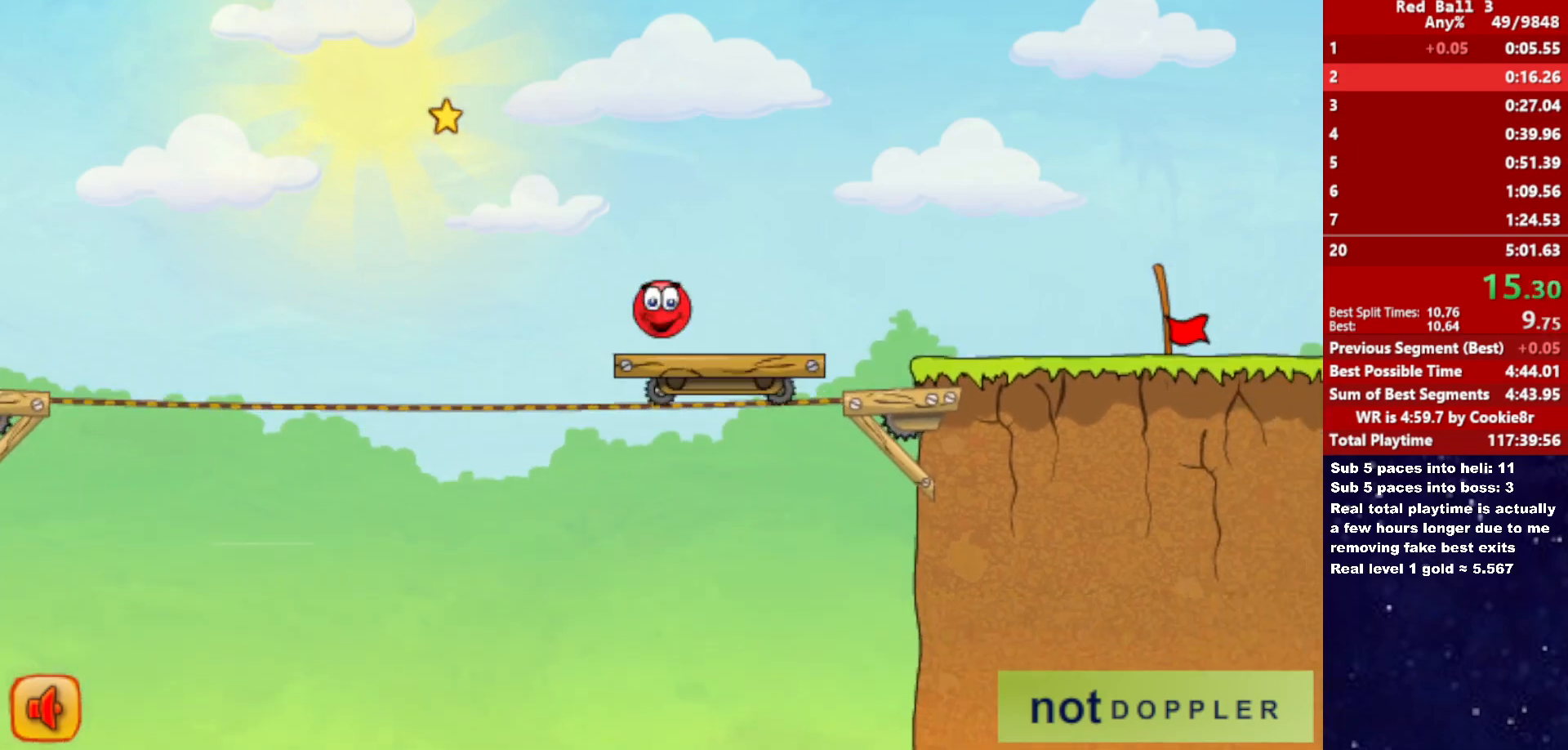
{"keys": ["right"], "events": []}
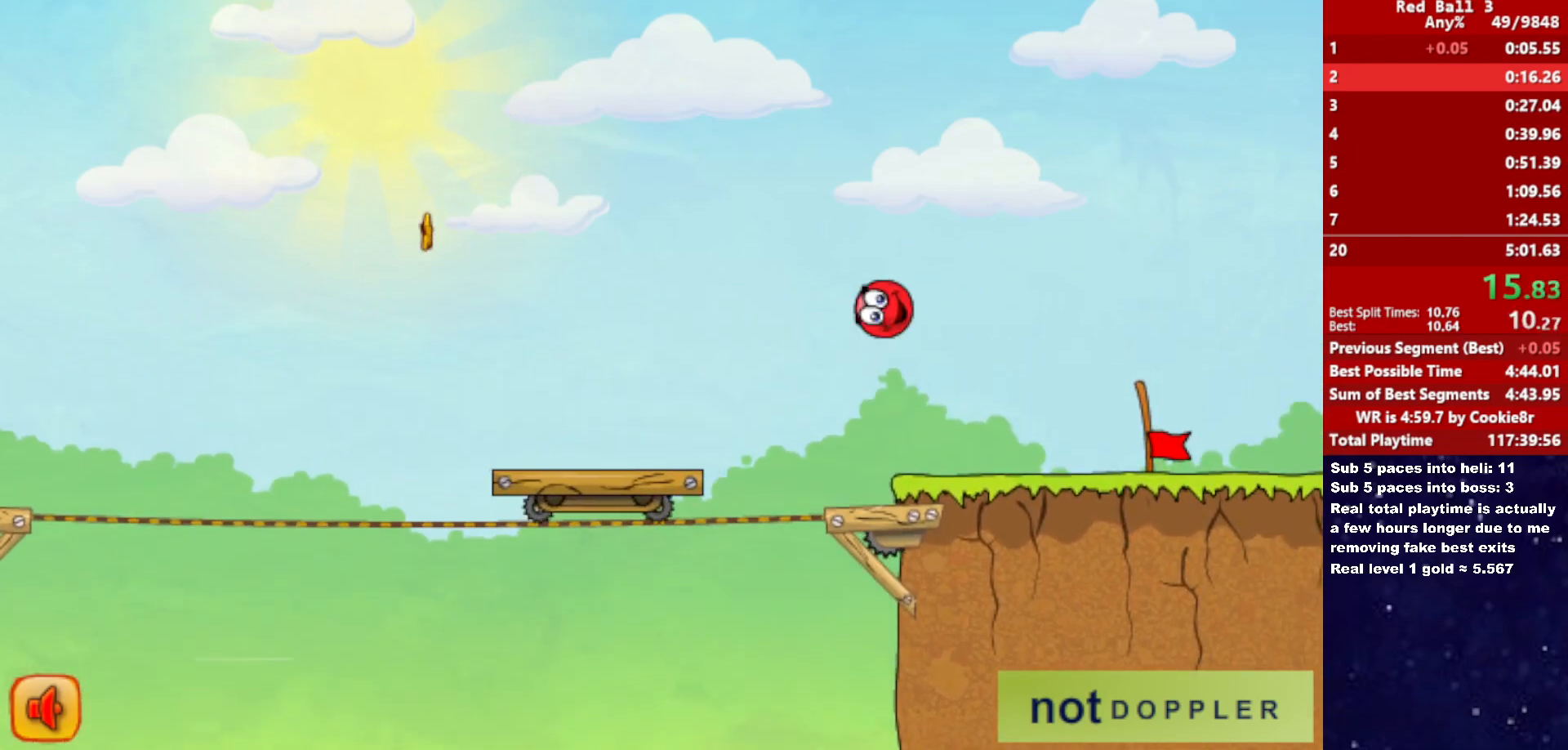
{"keys": ["right"], "events": []}
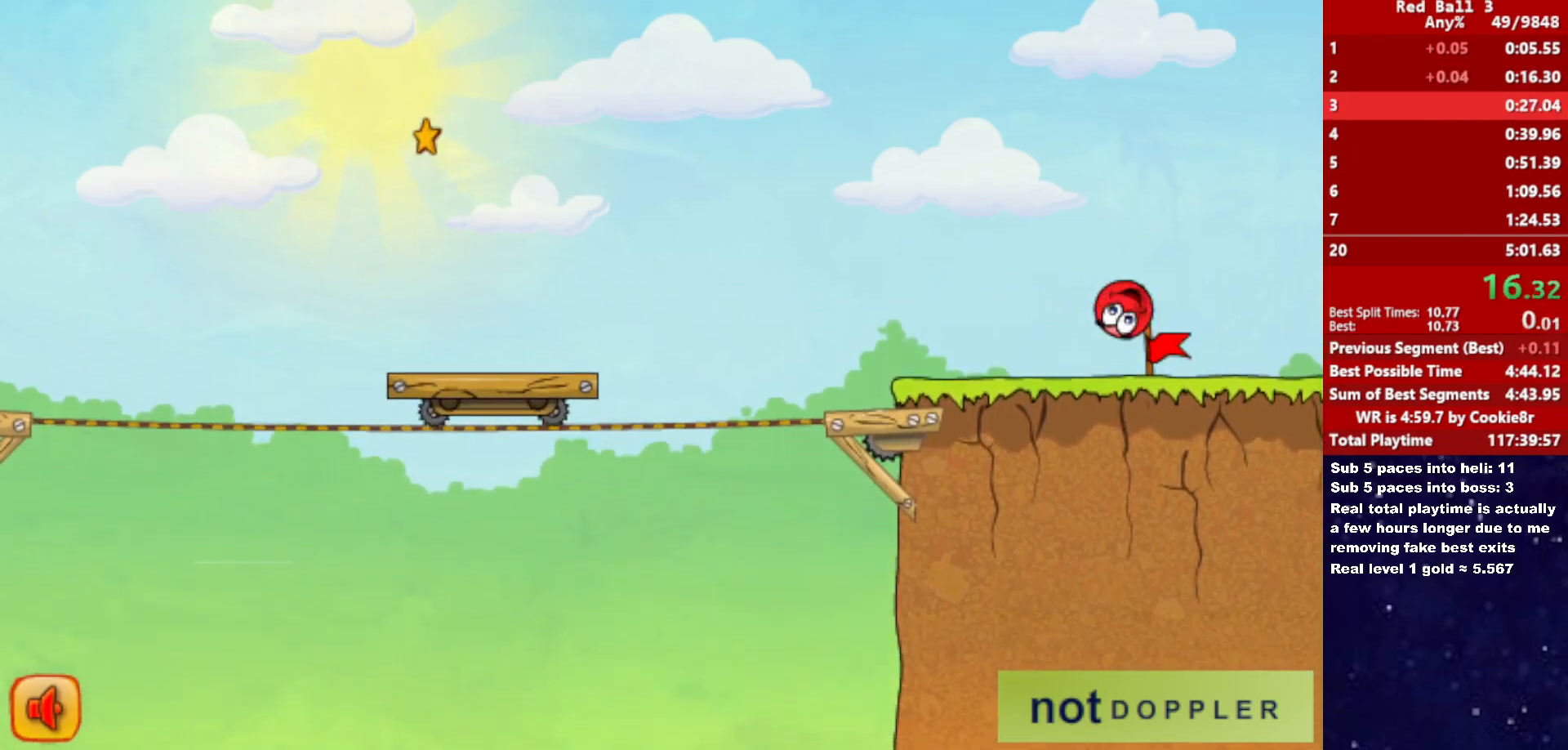
{"keys": [], "events": [[450, "right", "up"]]}
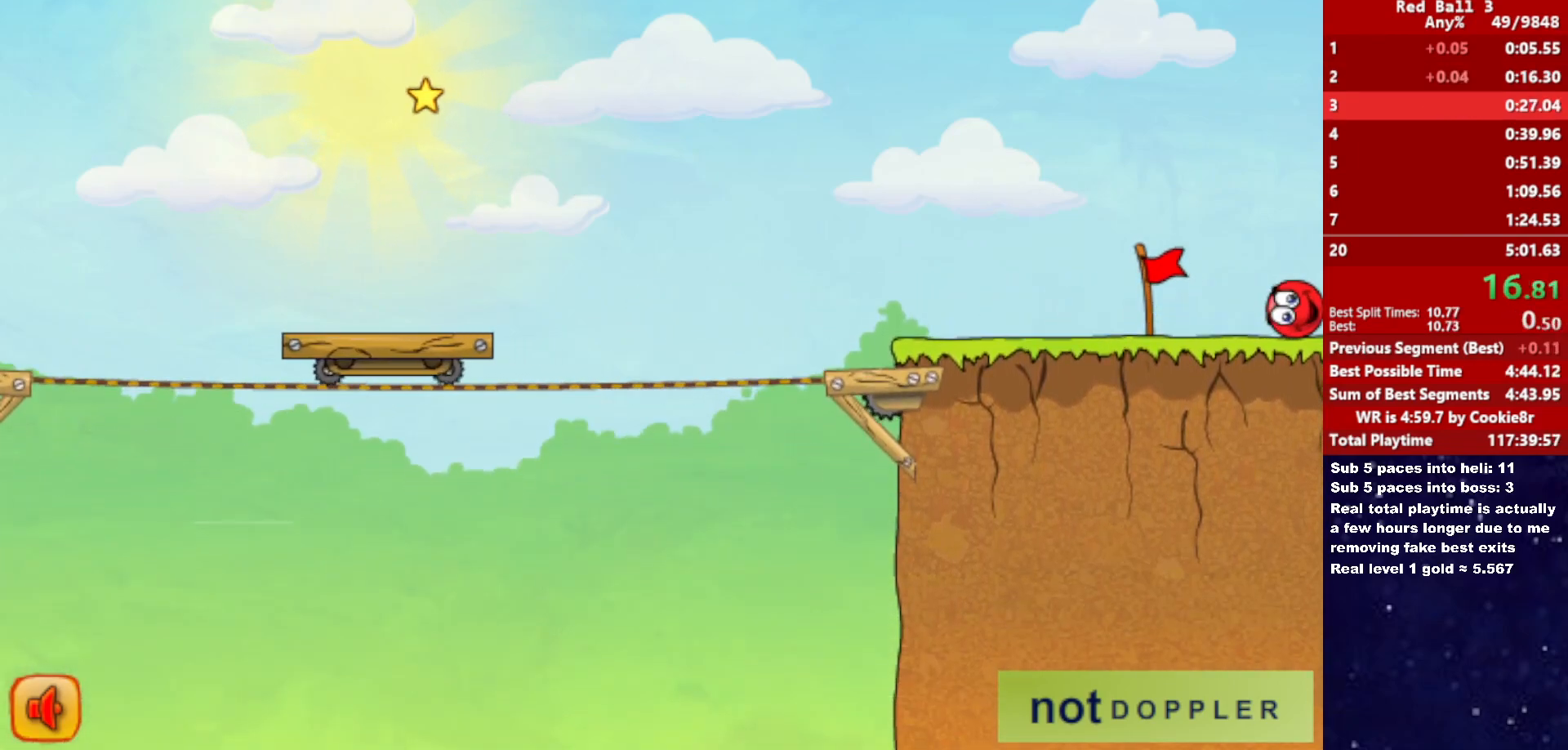
{"keys": ["right"], "events": [[17, "right", "down"]]}
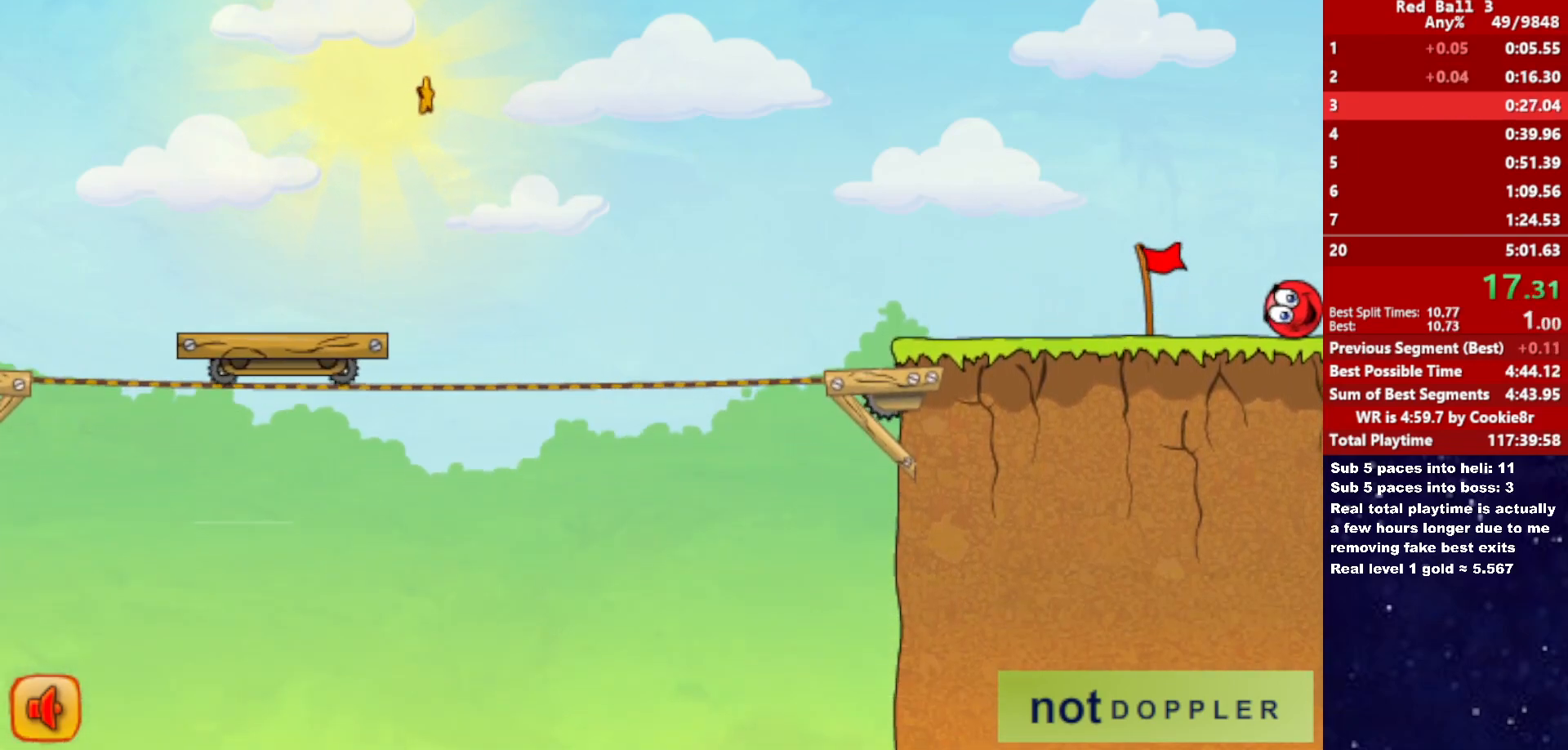
{"keys": ["right"], "events": []}
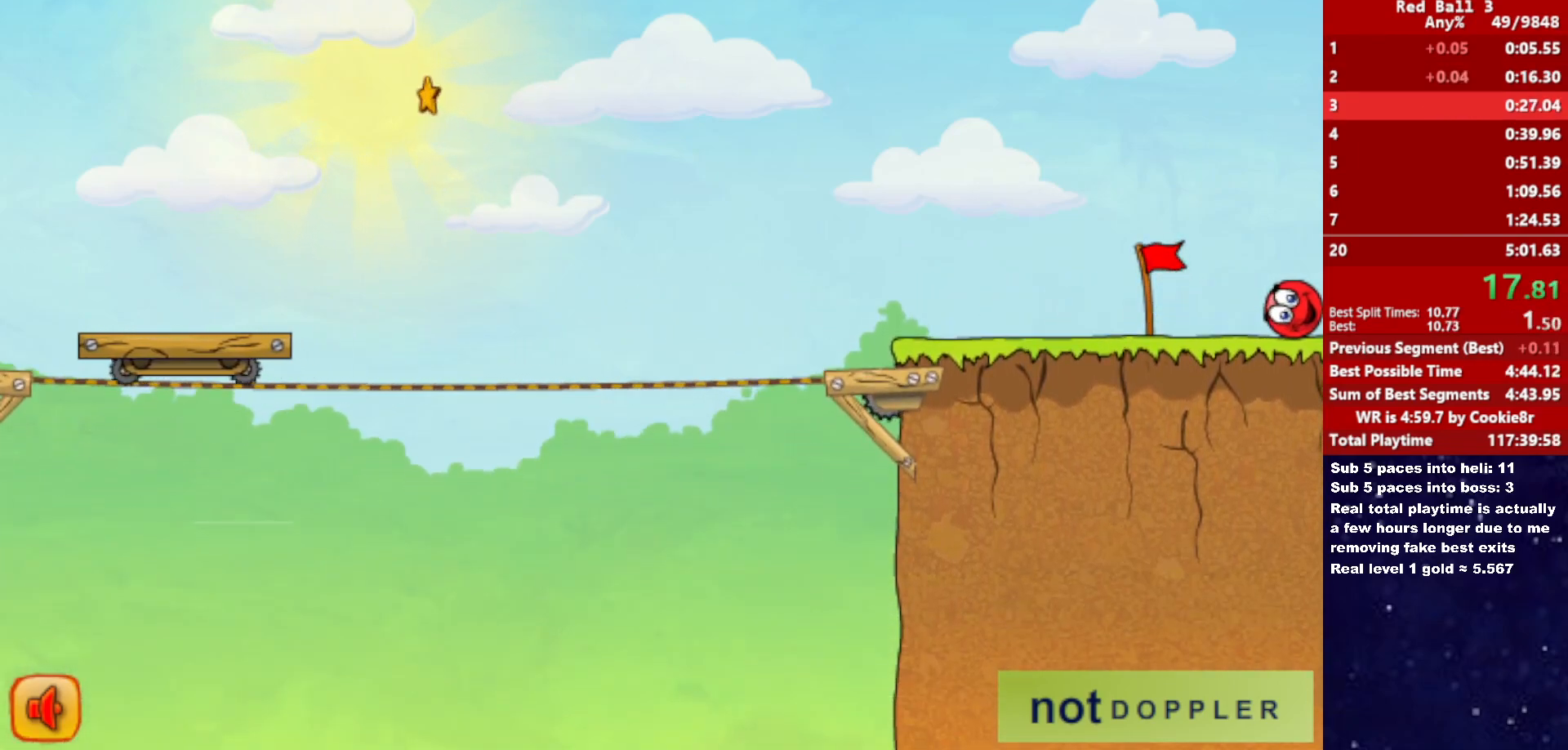
{"keys": ["right"], "events": []}
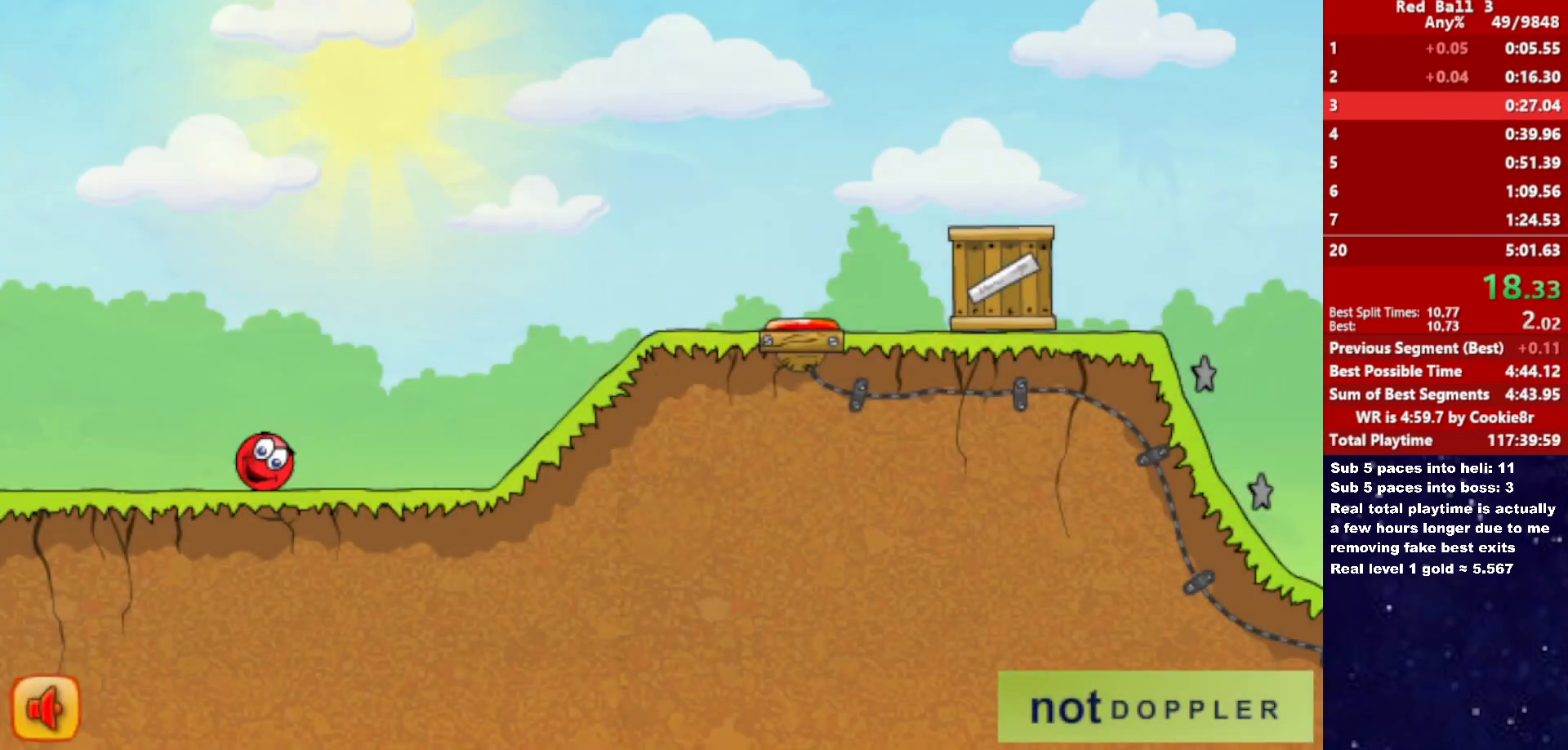
{"keys": ["right"], "events": [[167, "up", "down"], [200, "up", "up"]]}
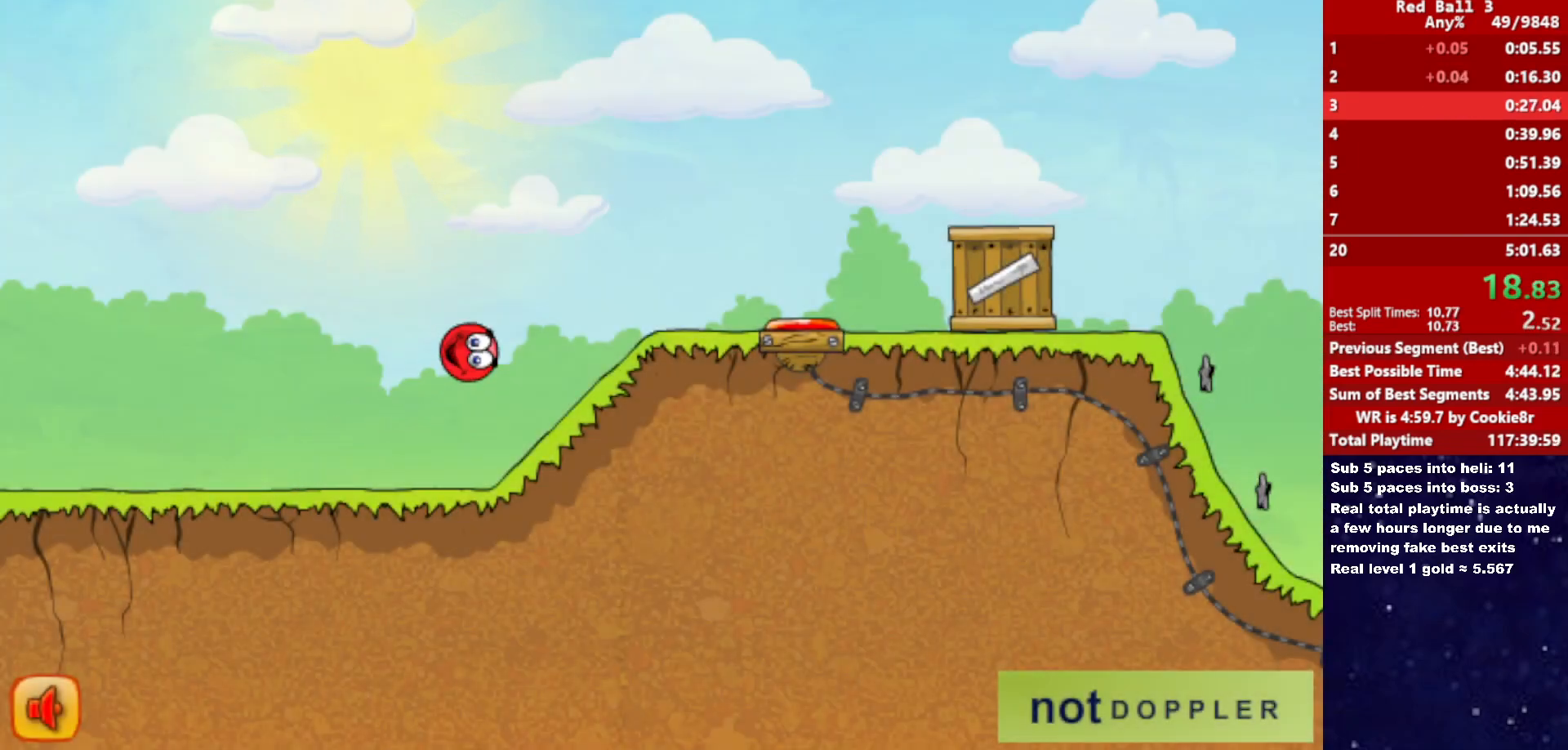
{"keys": ["right", "up"], "events": [[317, "up", "down"]]}
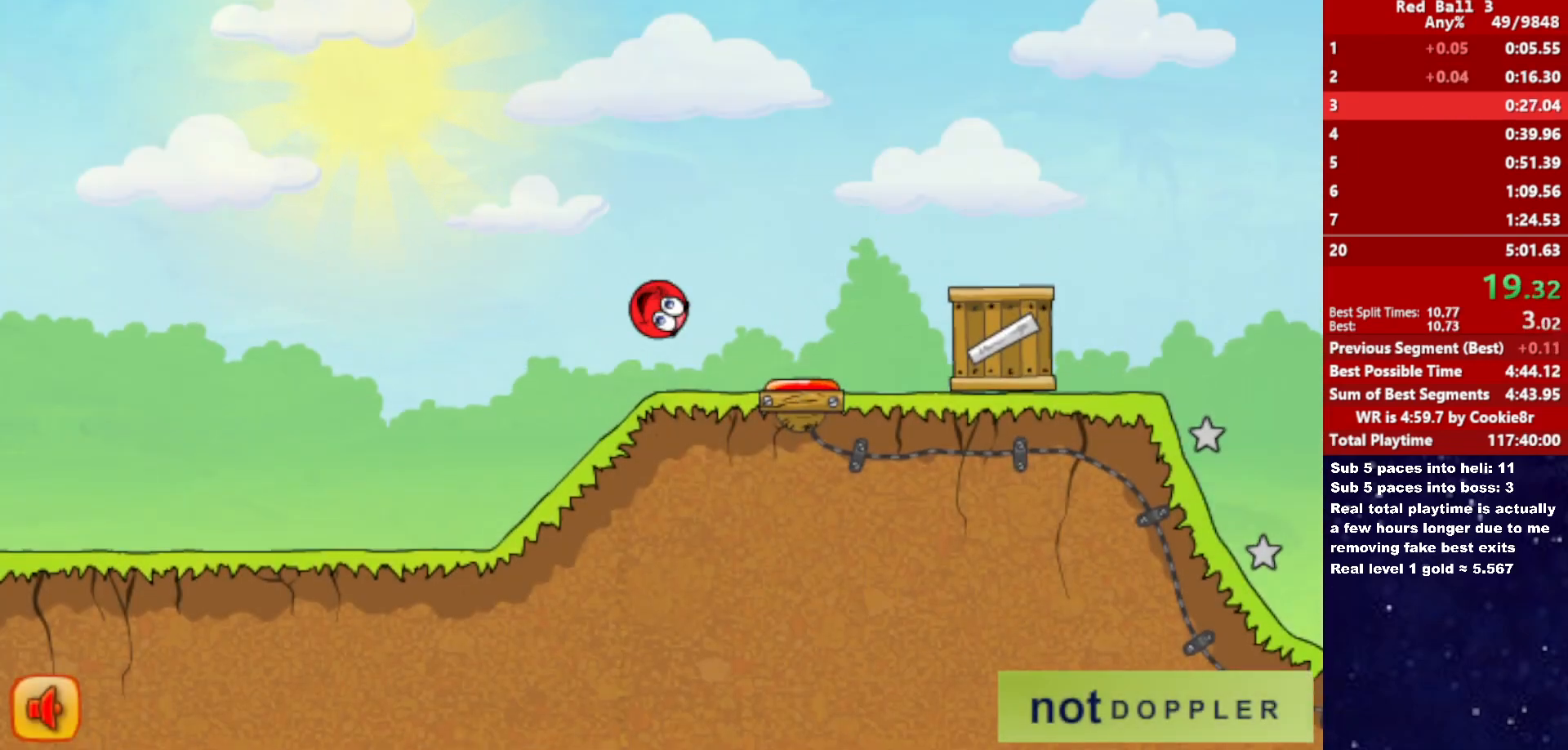
{"keys": ["right", "up"], "events": []}
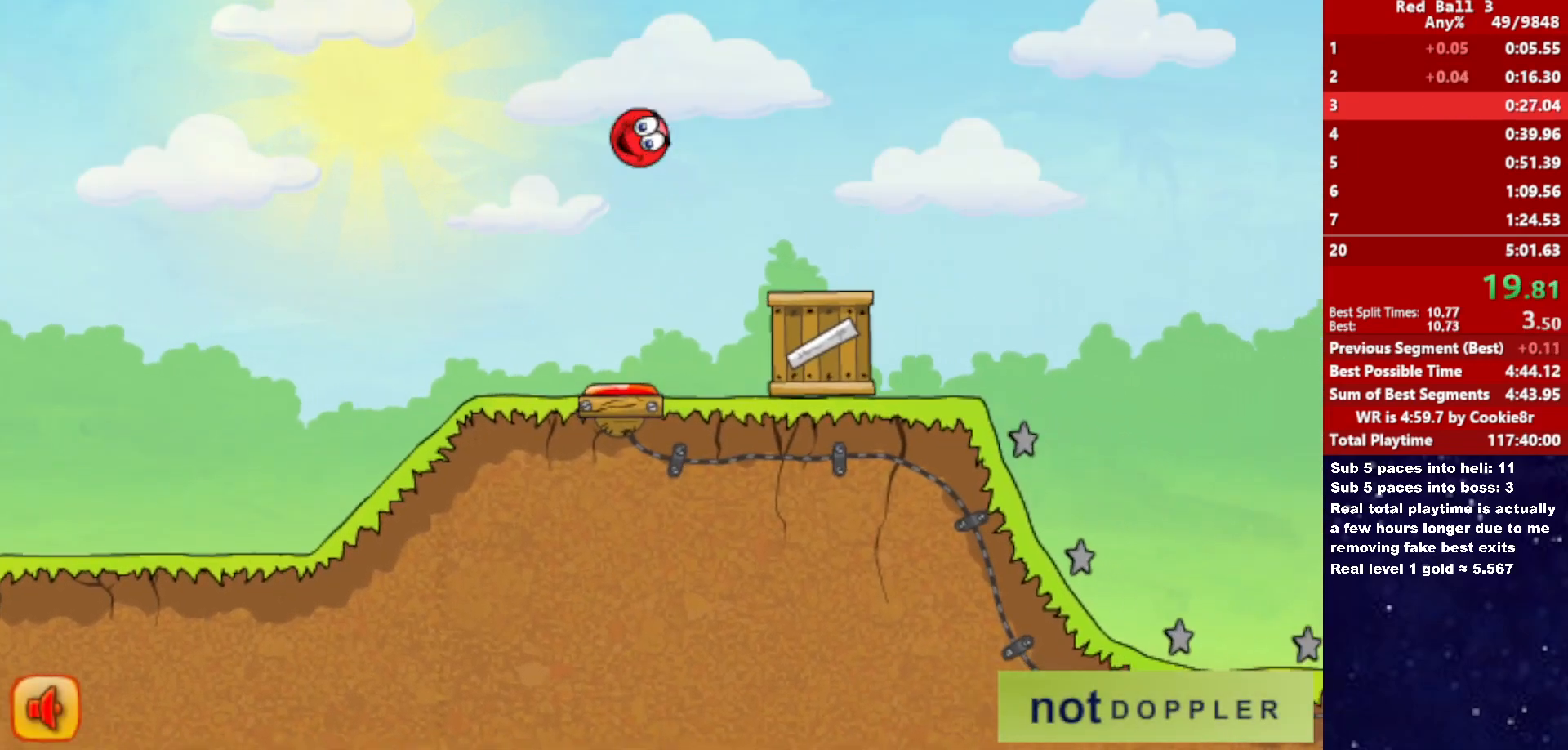
{"keys": ["right", "up"], "events": []}
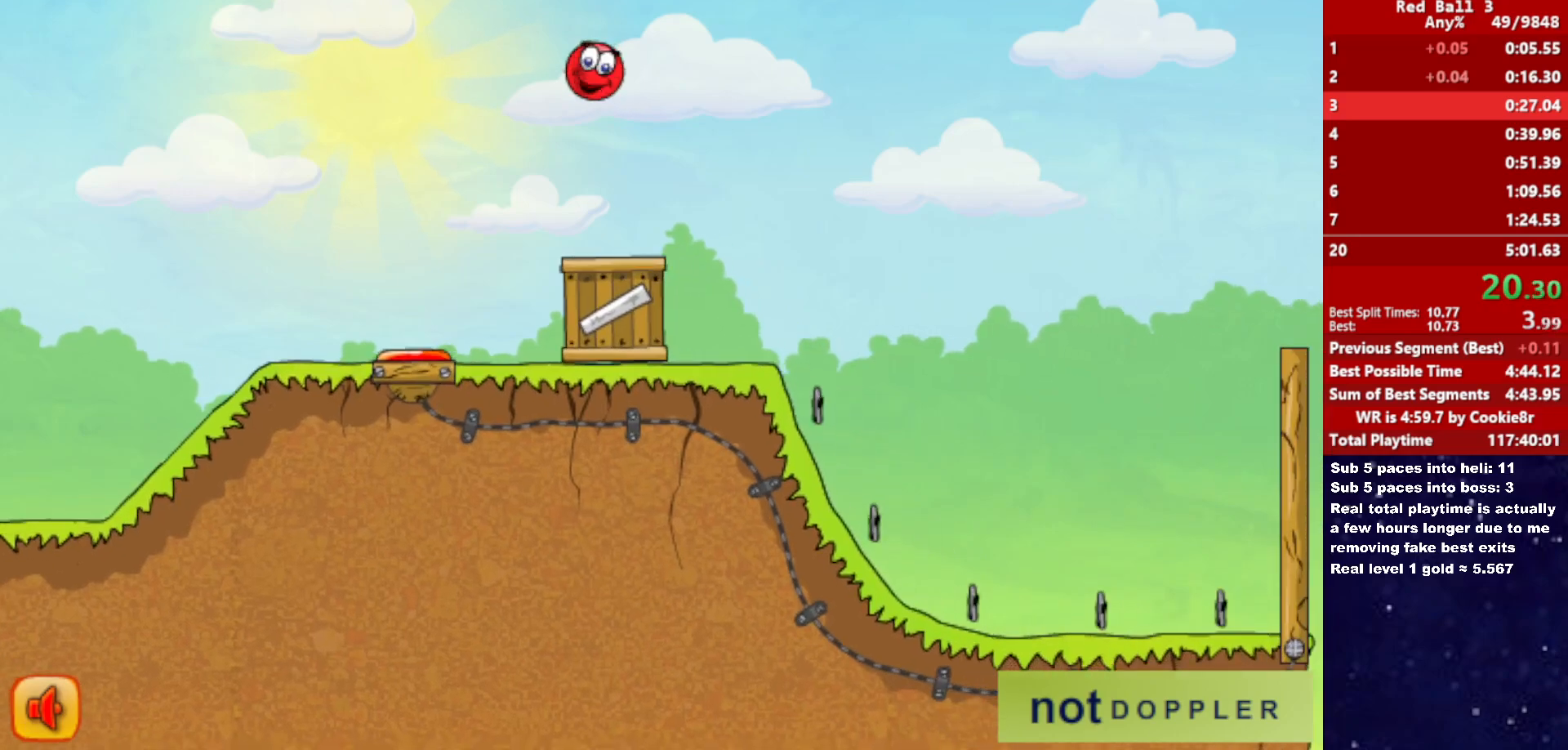
{"keys": ["right", "up"], "events": []}